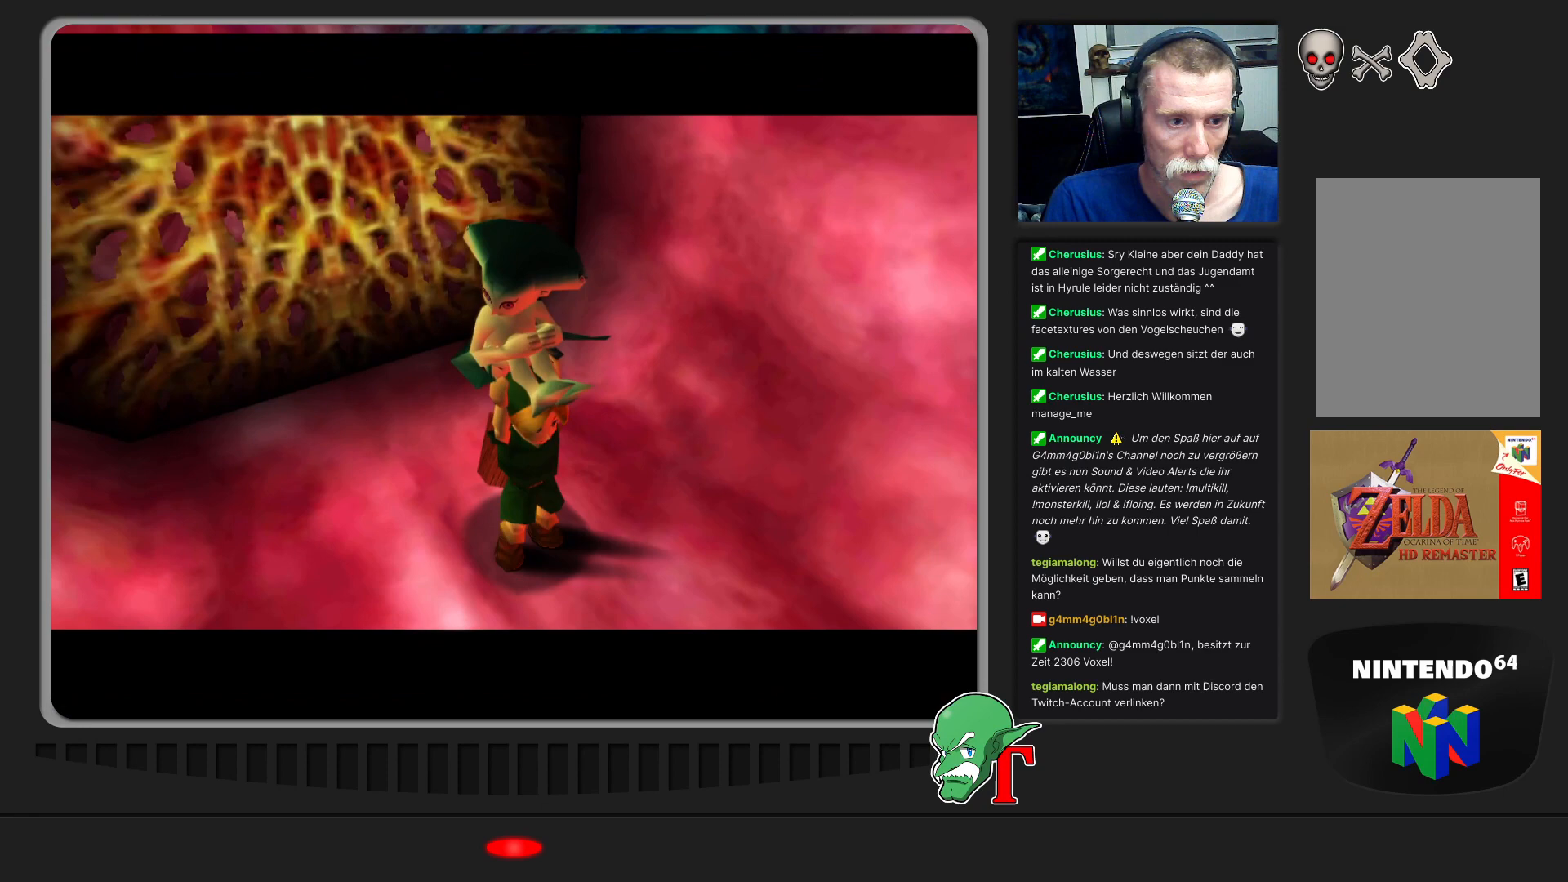
Gameplay with a controller (Nintendo layout); each line is a JSON object with the inputs held at the frame after it. "events" lists button and stick changes between this image and that frame as [ms after this image, input, new state], when the widget could be followed in between. Not read: L3 R3.
{"buttons": [], "left_stick": "center", "events": []}
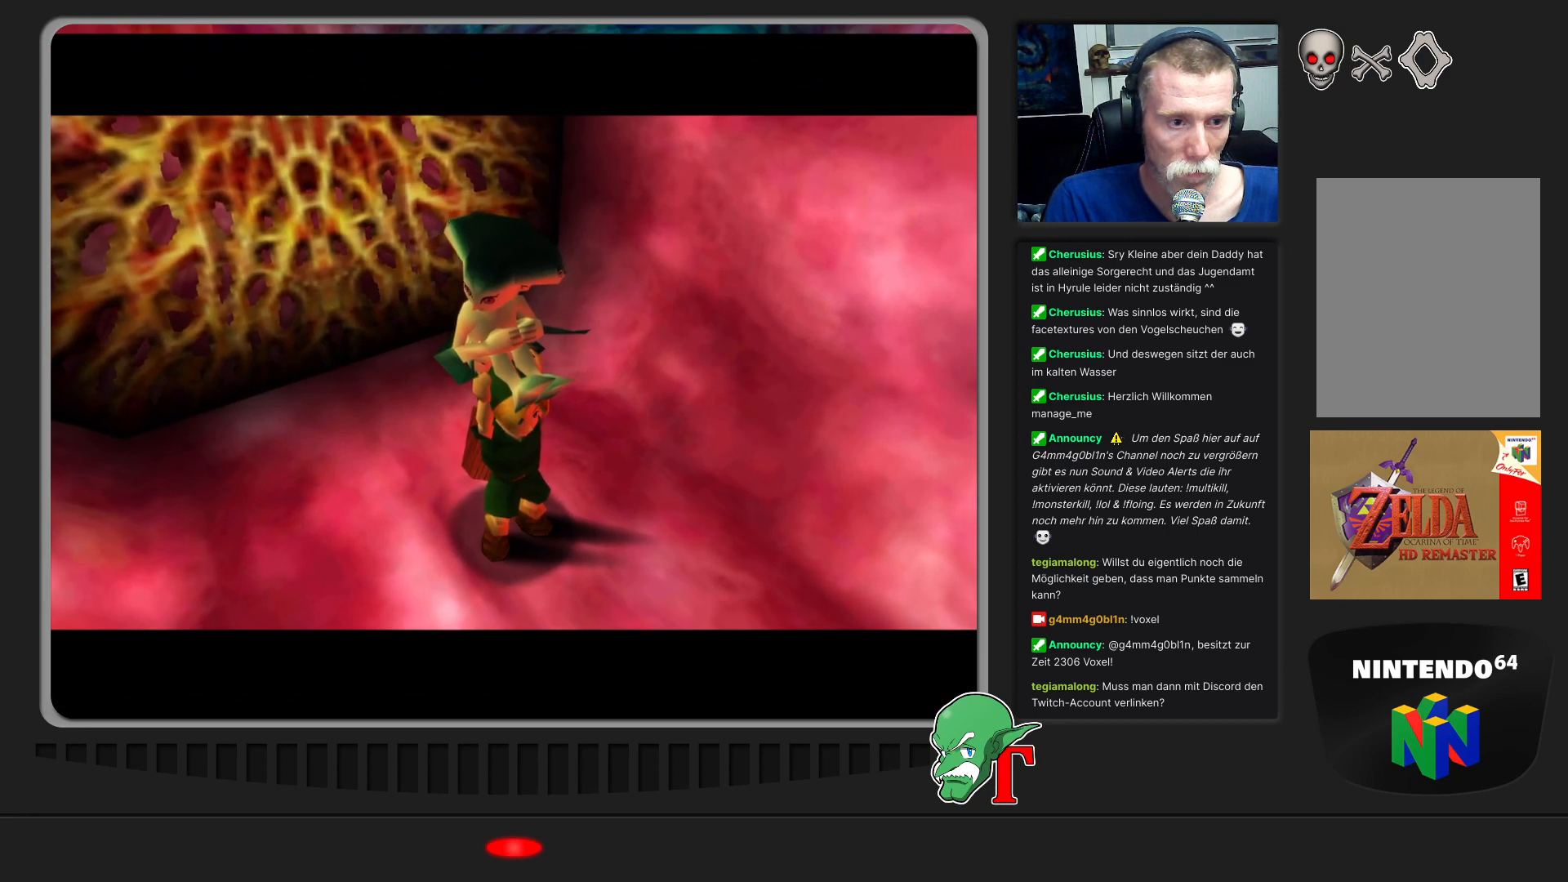
{"buttons": [], "left_stick": "right", "events": [[433, "left_stick", "right"]]}
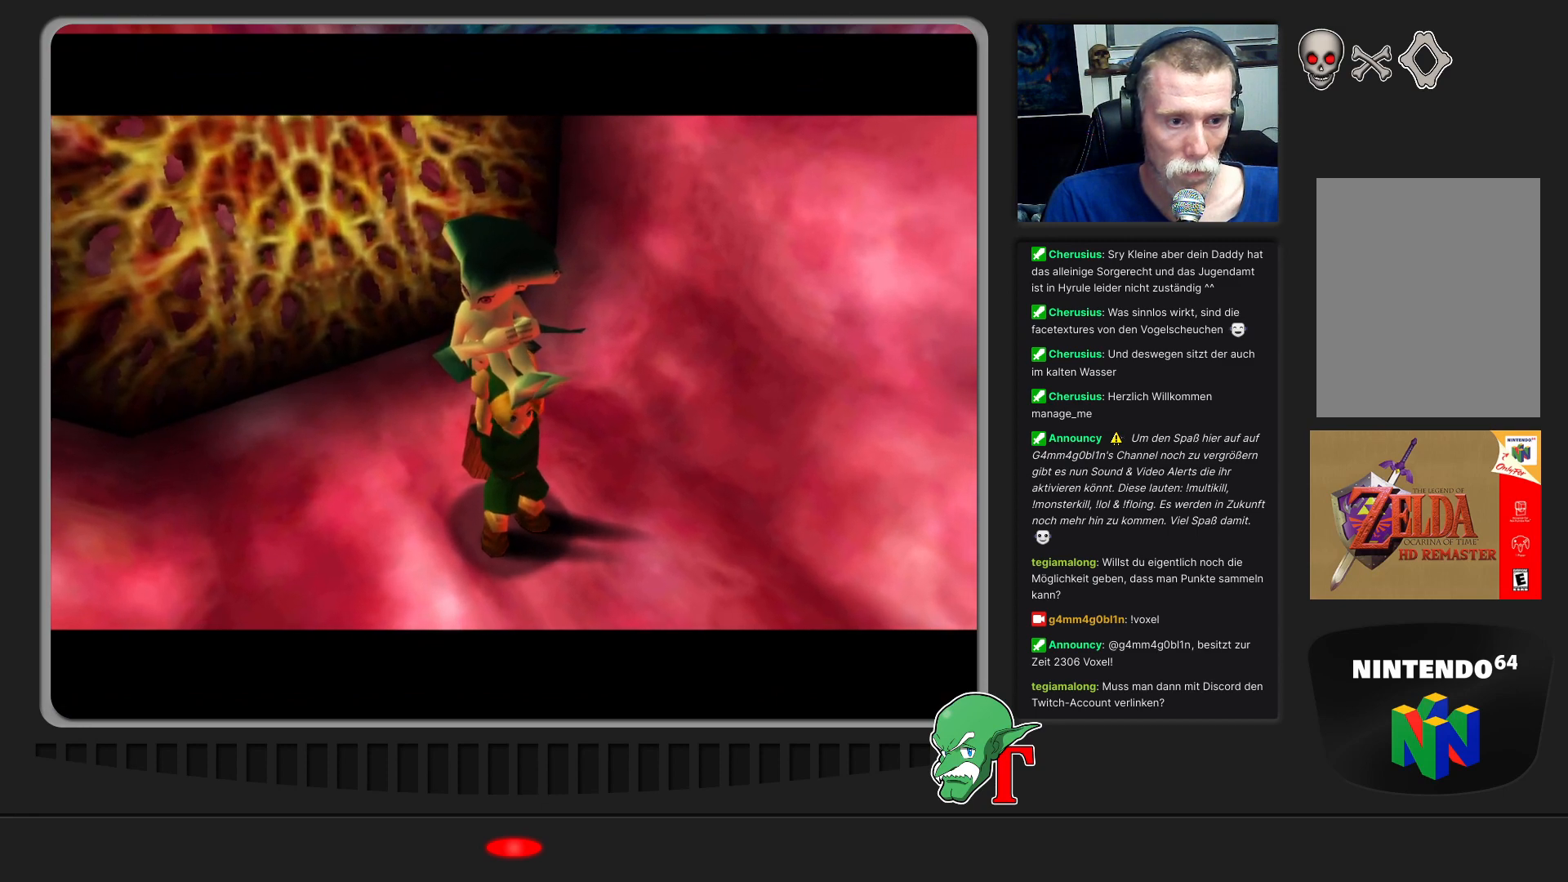
{"buttons": [], "left_stick": "up", "events": [[400, "left_stick", "up"]]}
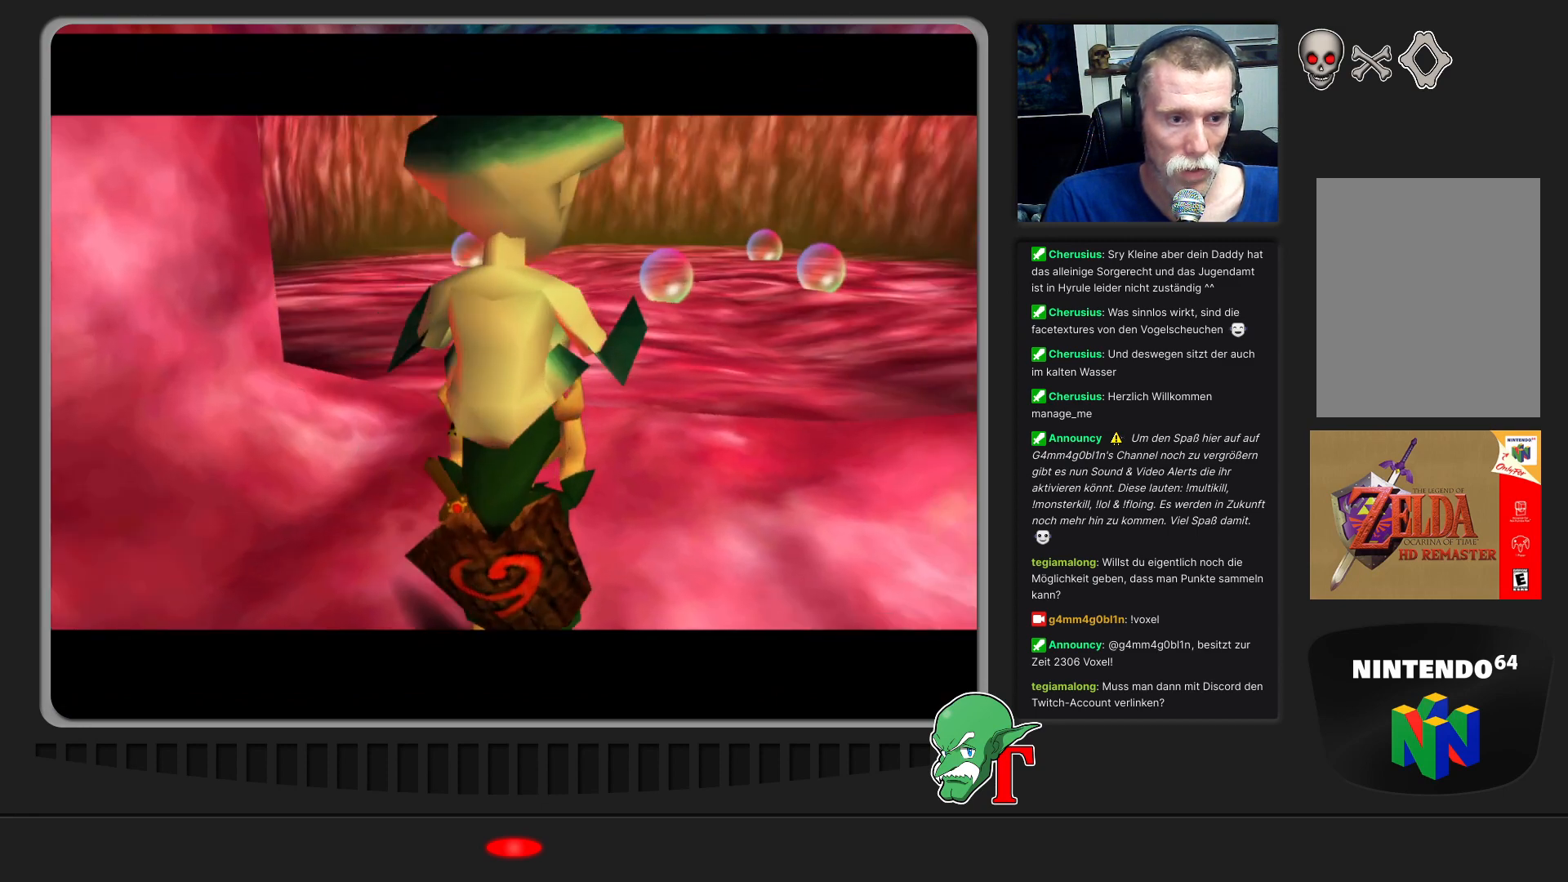
{"buttons": [], "left_stick": "center", "events": [[500, "left_stick", "center"]]}
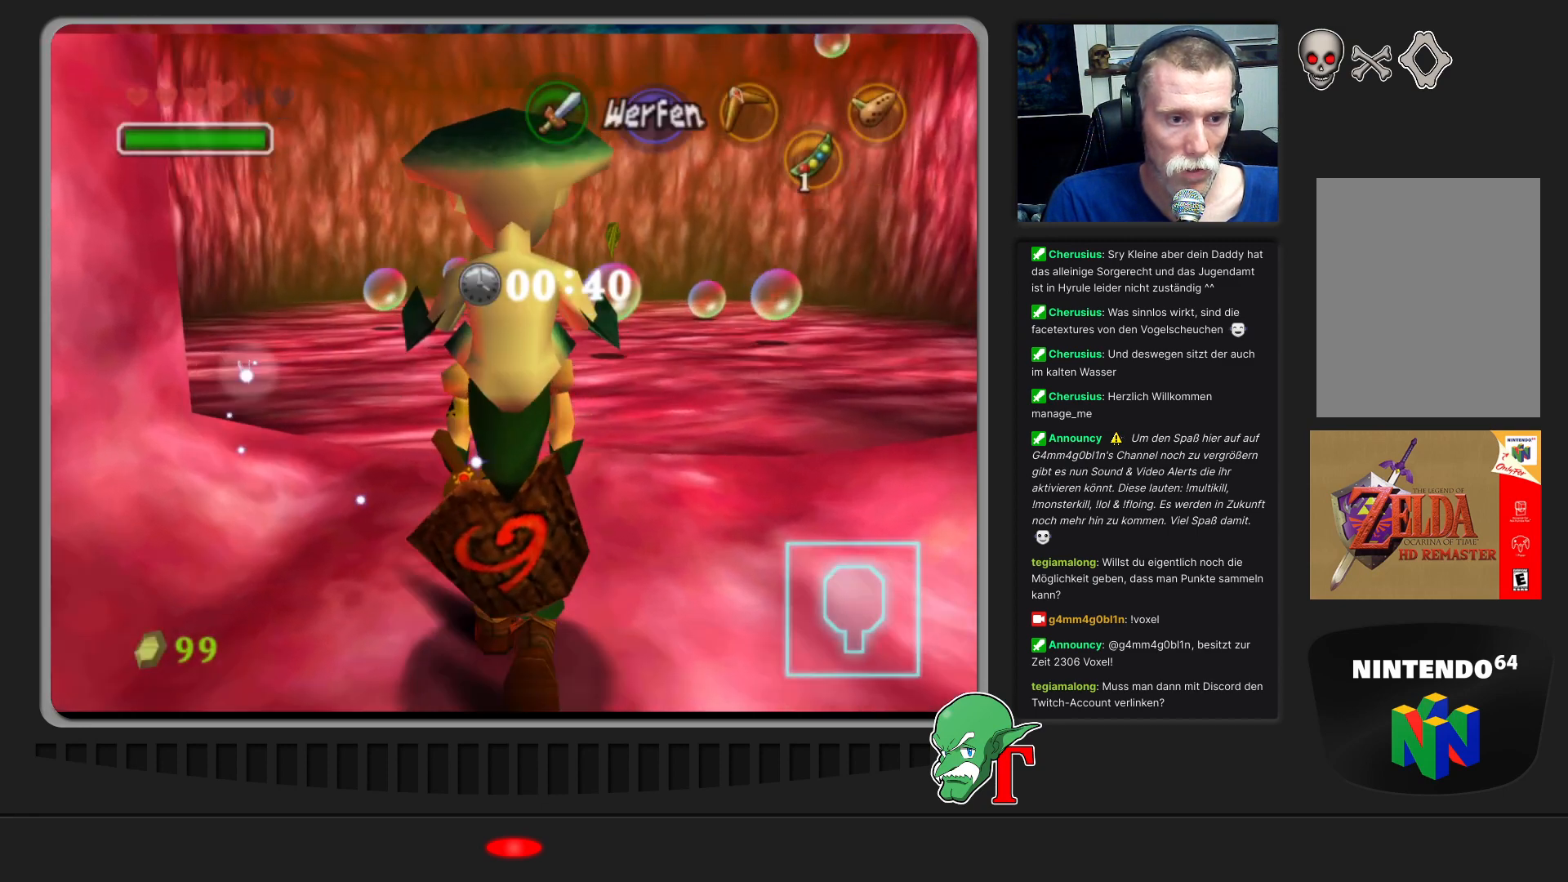
{"buttons": ["A"], "left_stick": "center", "events": [[500, "A", "down"]]}
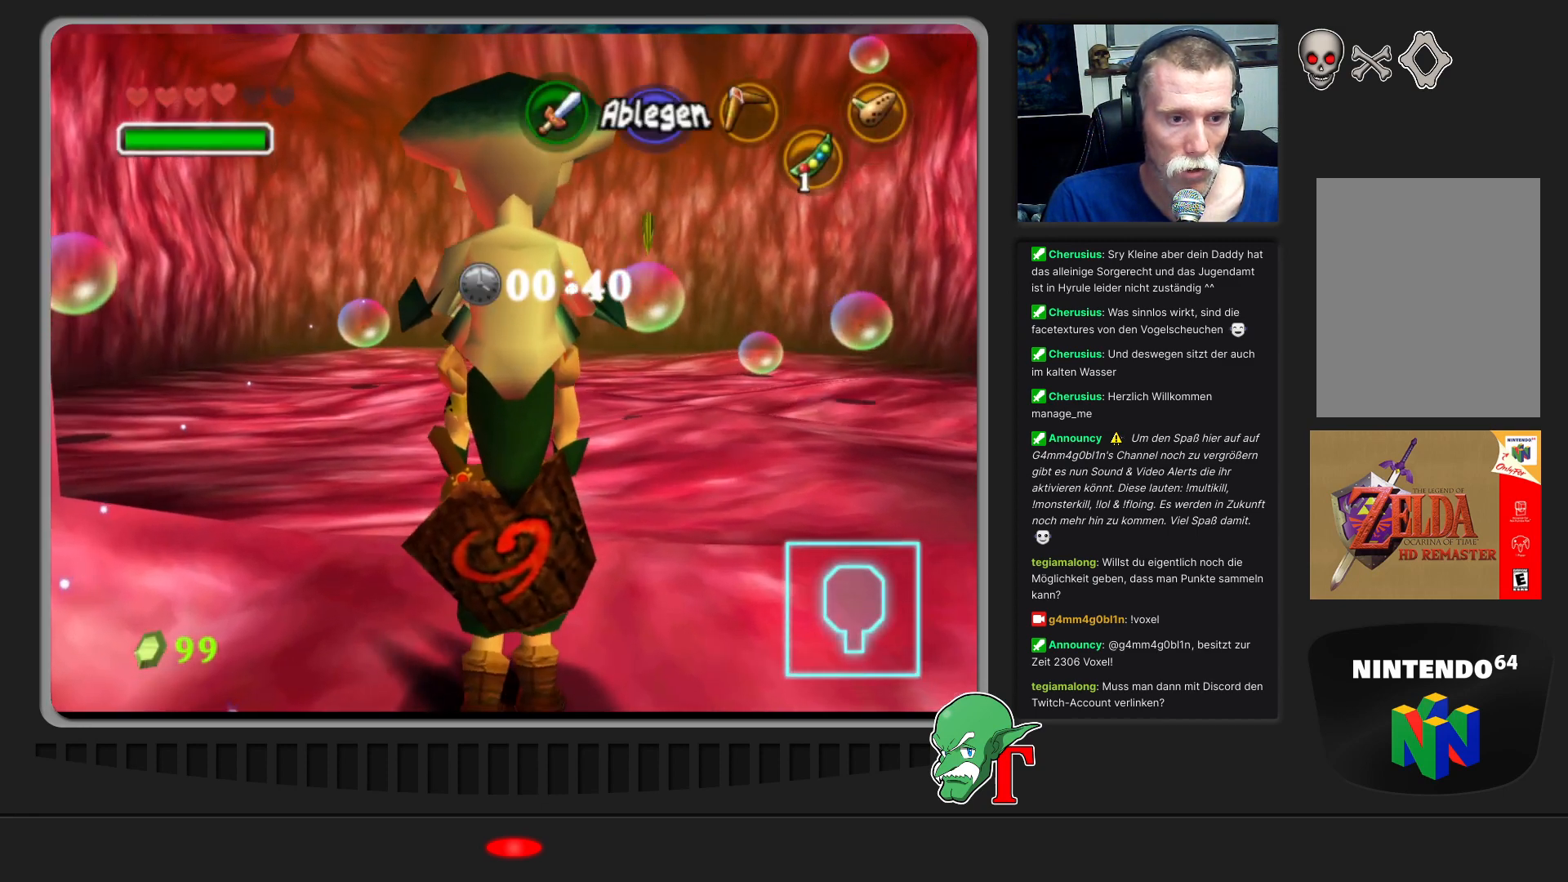
{"buttons": [], "left_stick": "center", "events": [[233, "A", "up"]]}
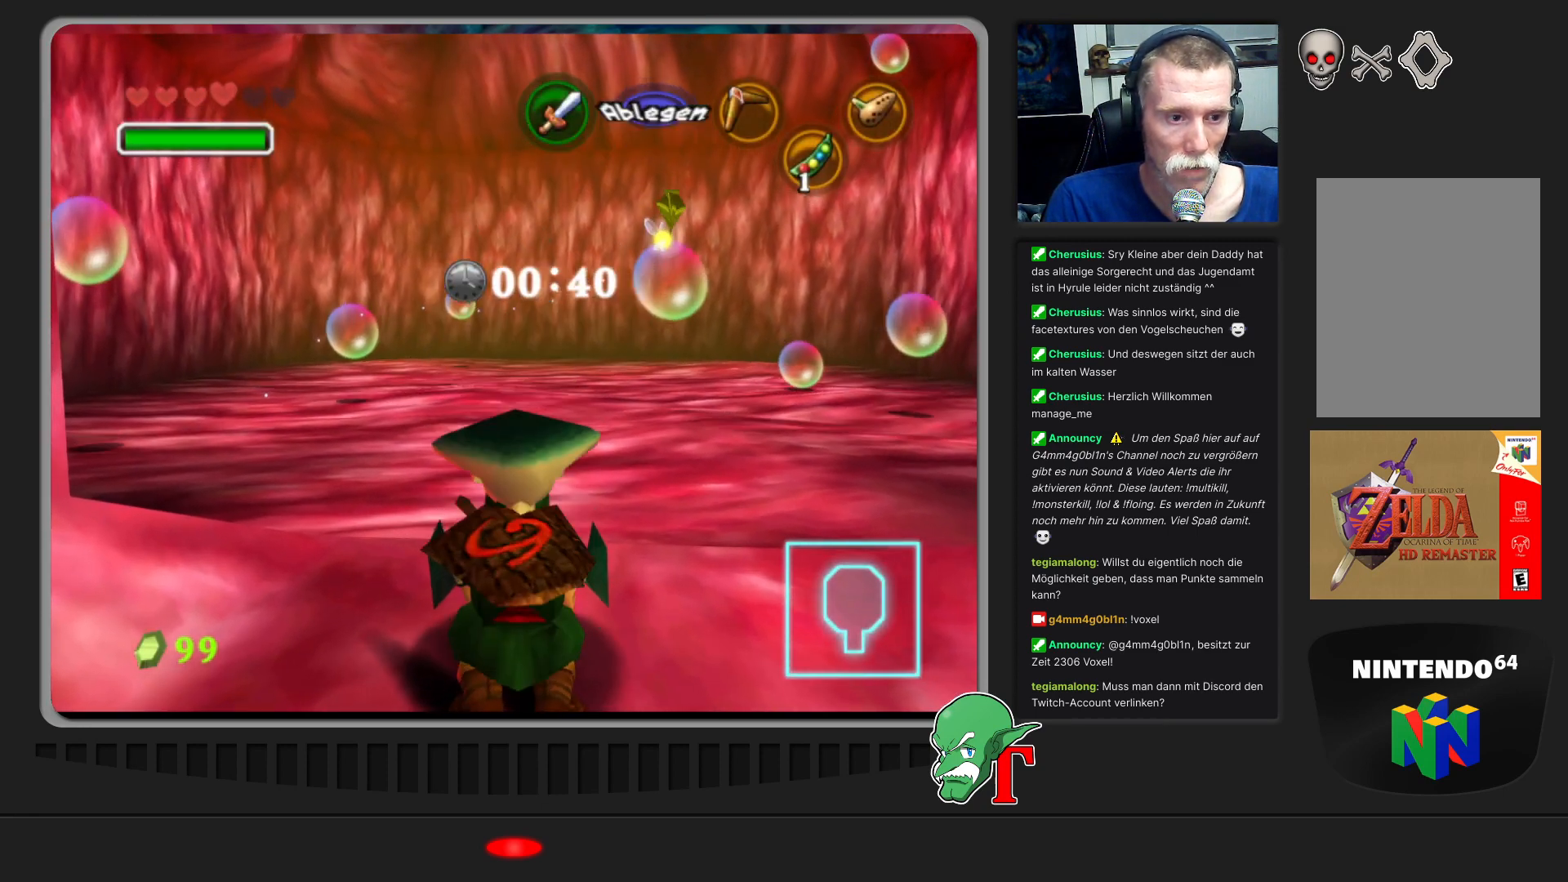
{"buttons": [], "left_stick": "up-right", "events": [[67, "left_stick", "up-right"], [267, "left_stick", "right"], [500, "left_stick", "up-right"]]}
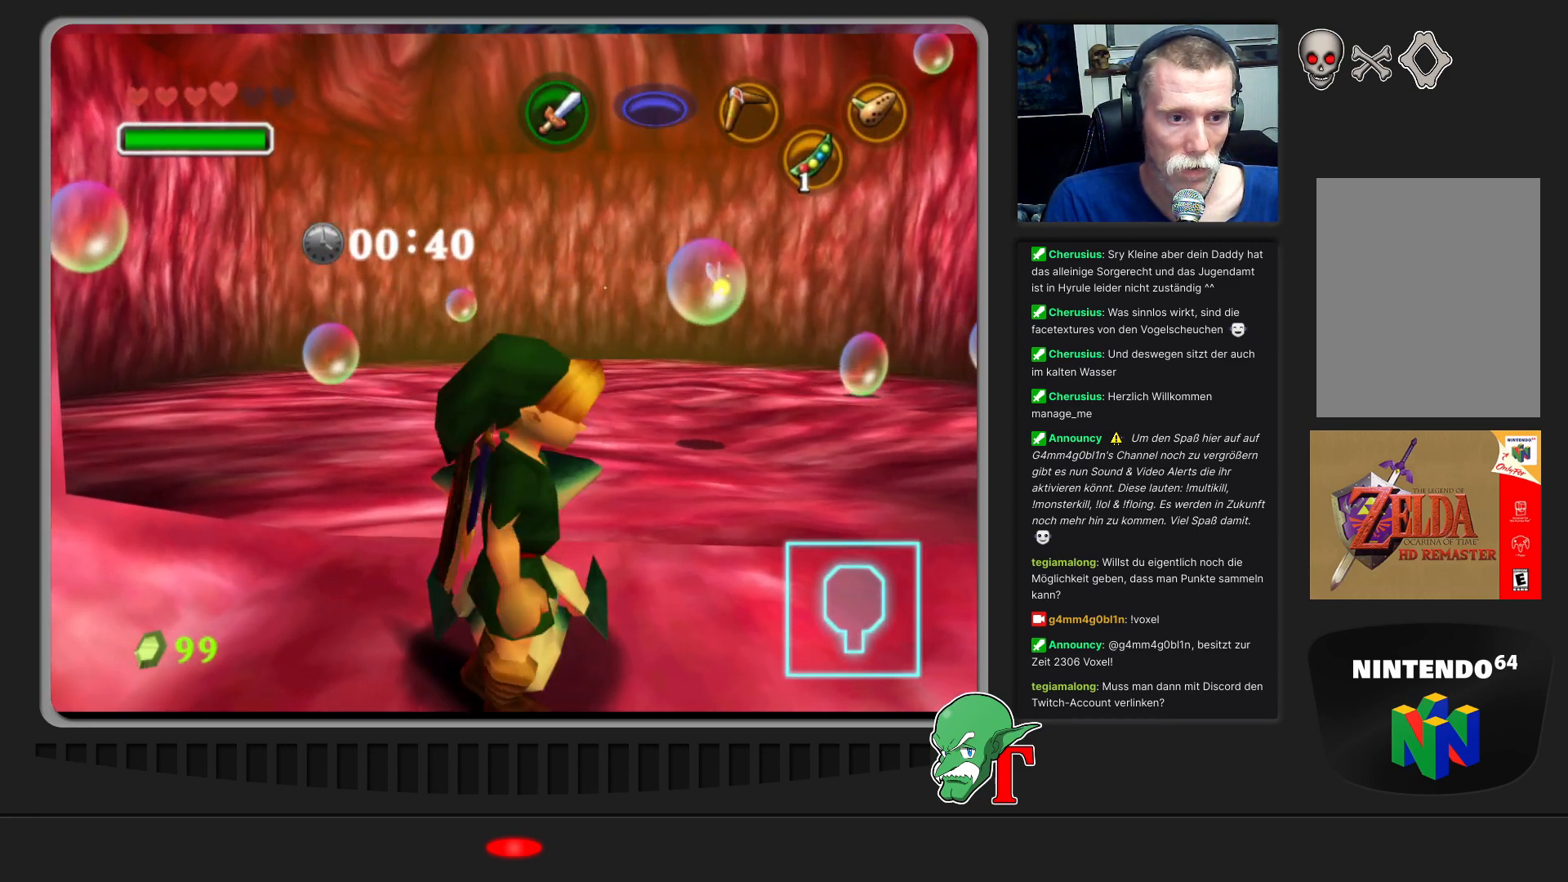
{"buttons": [], "left_stick": "center", "events": [[133, "left_stick", "up"], [333, "left_stick", "center"], [400, "C_LEFT", "down"], [467, "C_LEFT", "up"]]}
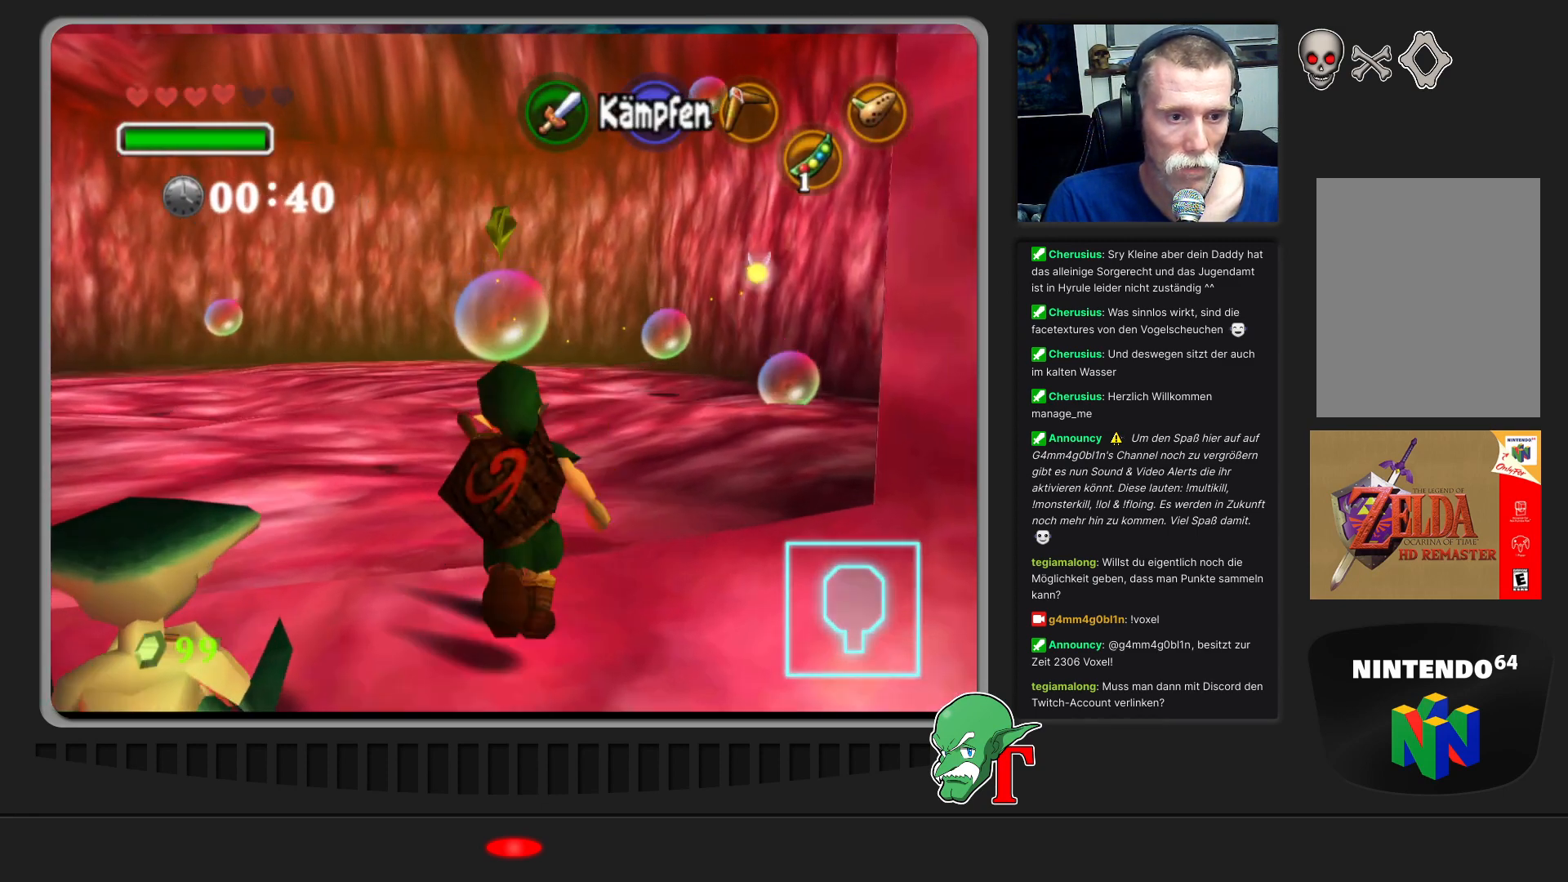
{"buttons": [], "left_stick": "center", "events": [[67, "C_LEFT", "down"], [67, "left_stick", "up"], [133, "C_LEFT", "up"], [200, "C_LEFT", "down"], [200, "left_stick", "center"], [300, "C_LEFT", "up"], [367, "C_LEFT", "down"], [500, "C_LEFT", "up"]]}
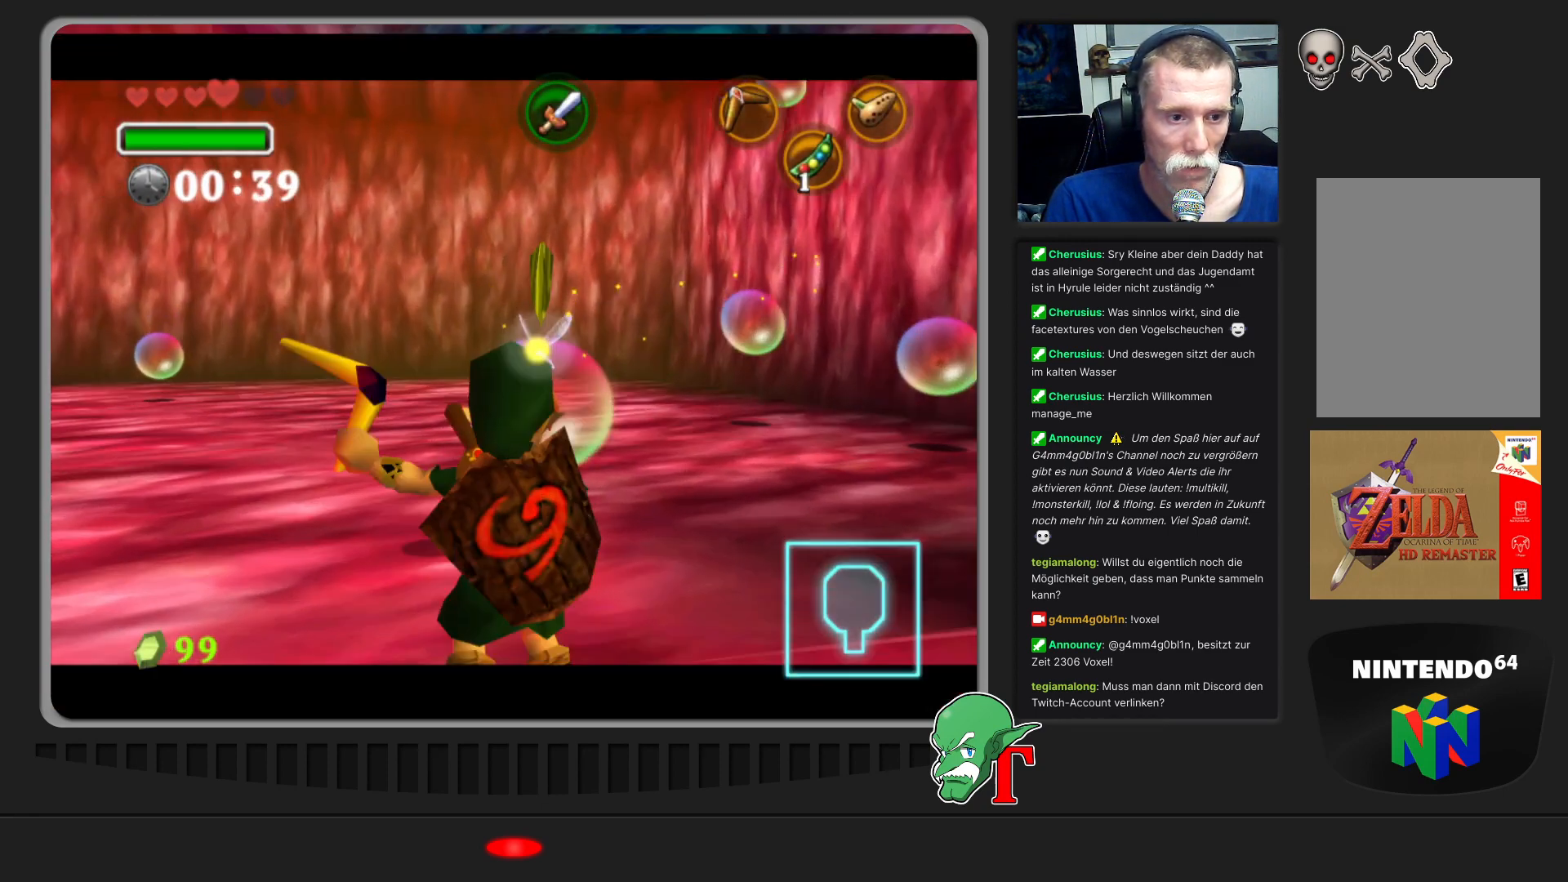
{"buttons": [], "left_stick": "right", "events": [[67, "C_LEFT", "down"], [167, "C_LEFT", "up"], [233, "C_LEFT", "down"], [400, "C_LEFT", "up"], [467, "left_stick", "right"]]}
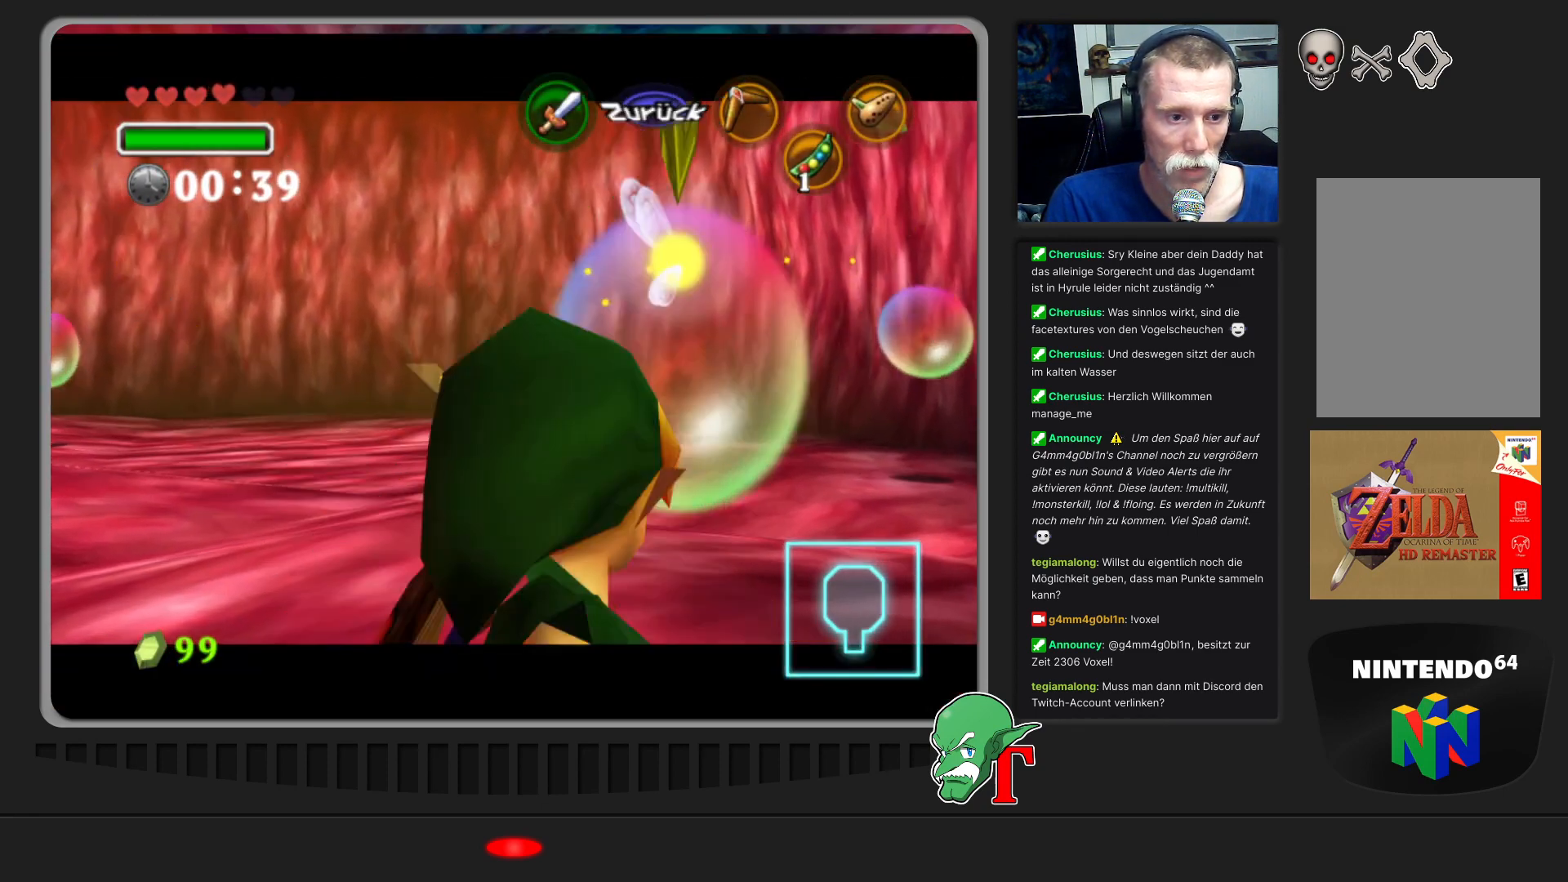
{"buttons": [], "left_stick": "left", "events": [[200, "left_stick", "center"], [467, "left_stick", "left"]]}
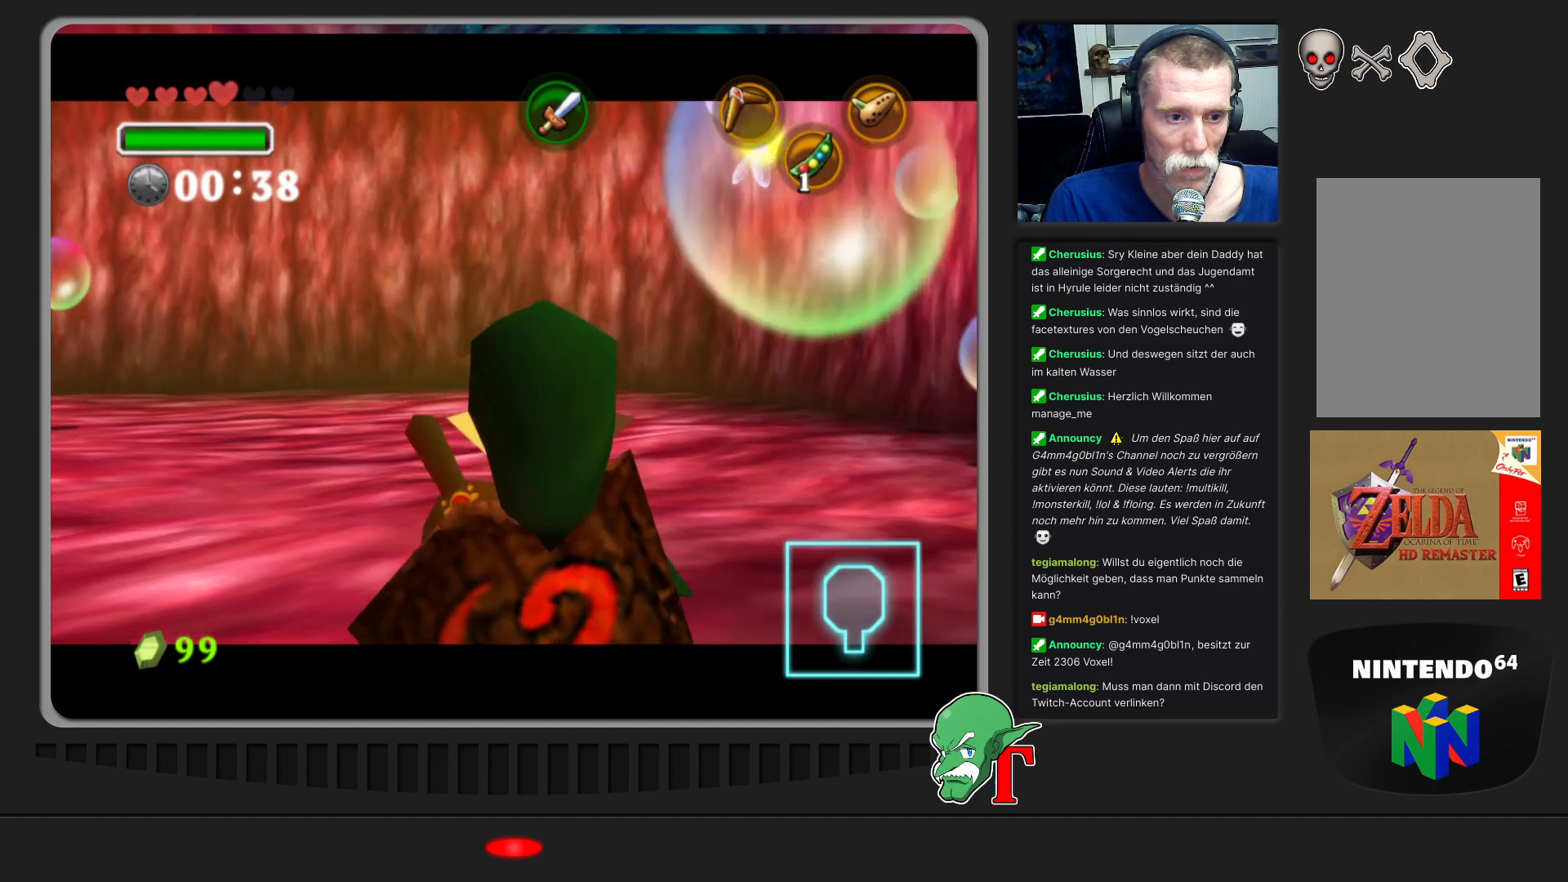
{"buttons": ["A"], "left_stick": "center", "events": [[100, "left_stick", "up-left"], [133, "Z", "down"], [300, "Z", "up"], [467, "A", "down"], [500, "left_stick", "center"]]}
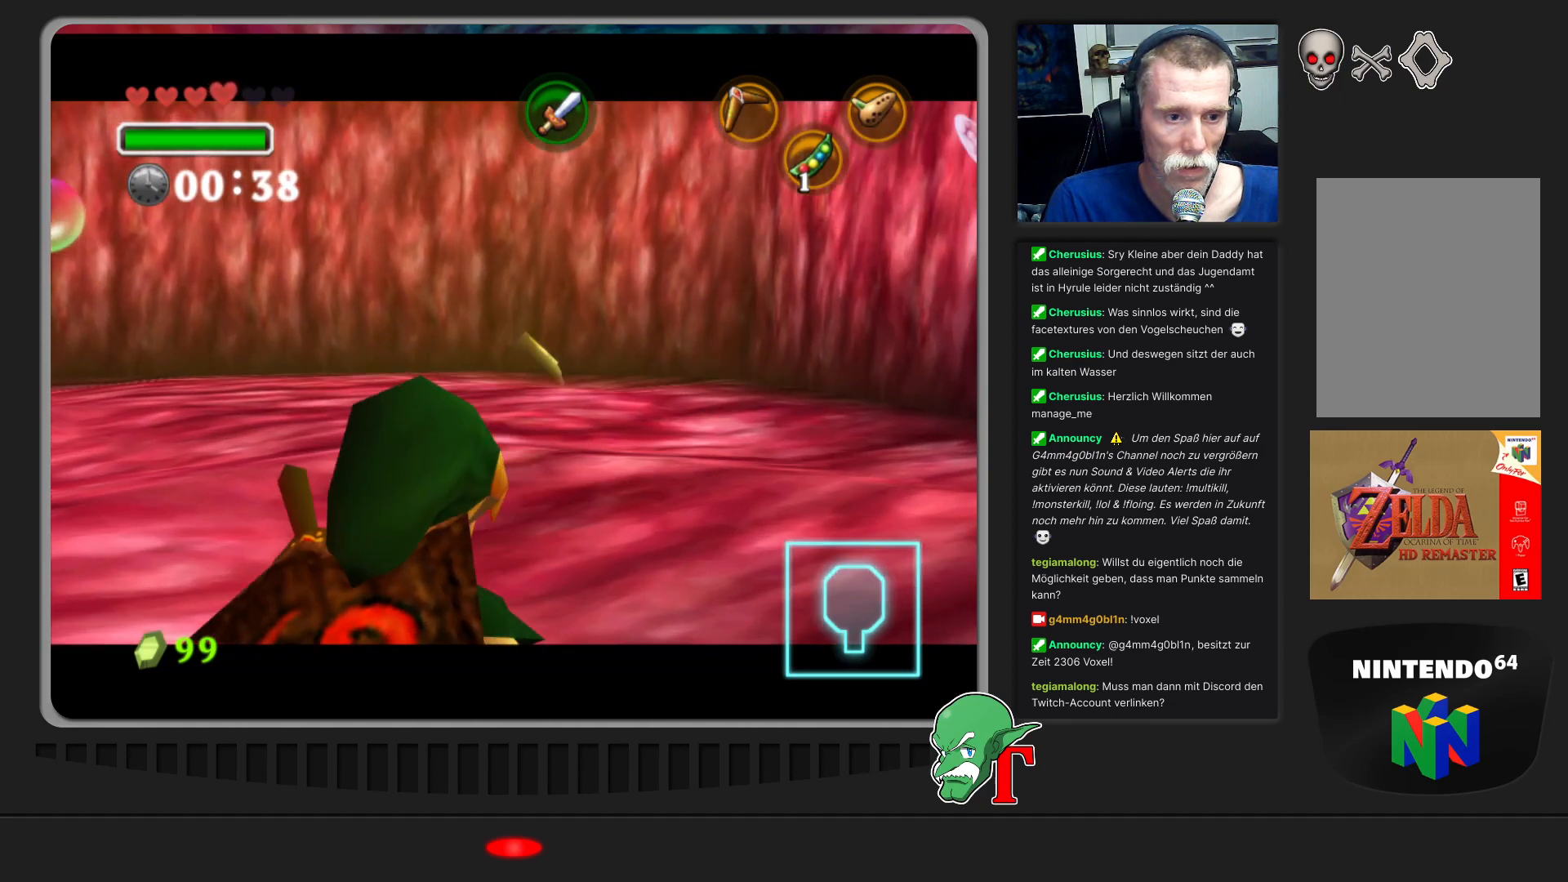
{"buttons": [], "left_stick": "up", "events": [[167, "A", "up"], [233, "left_stick", "up"]]}
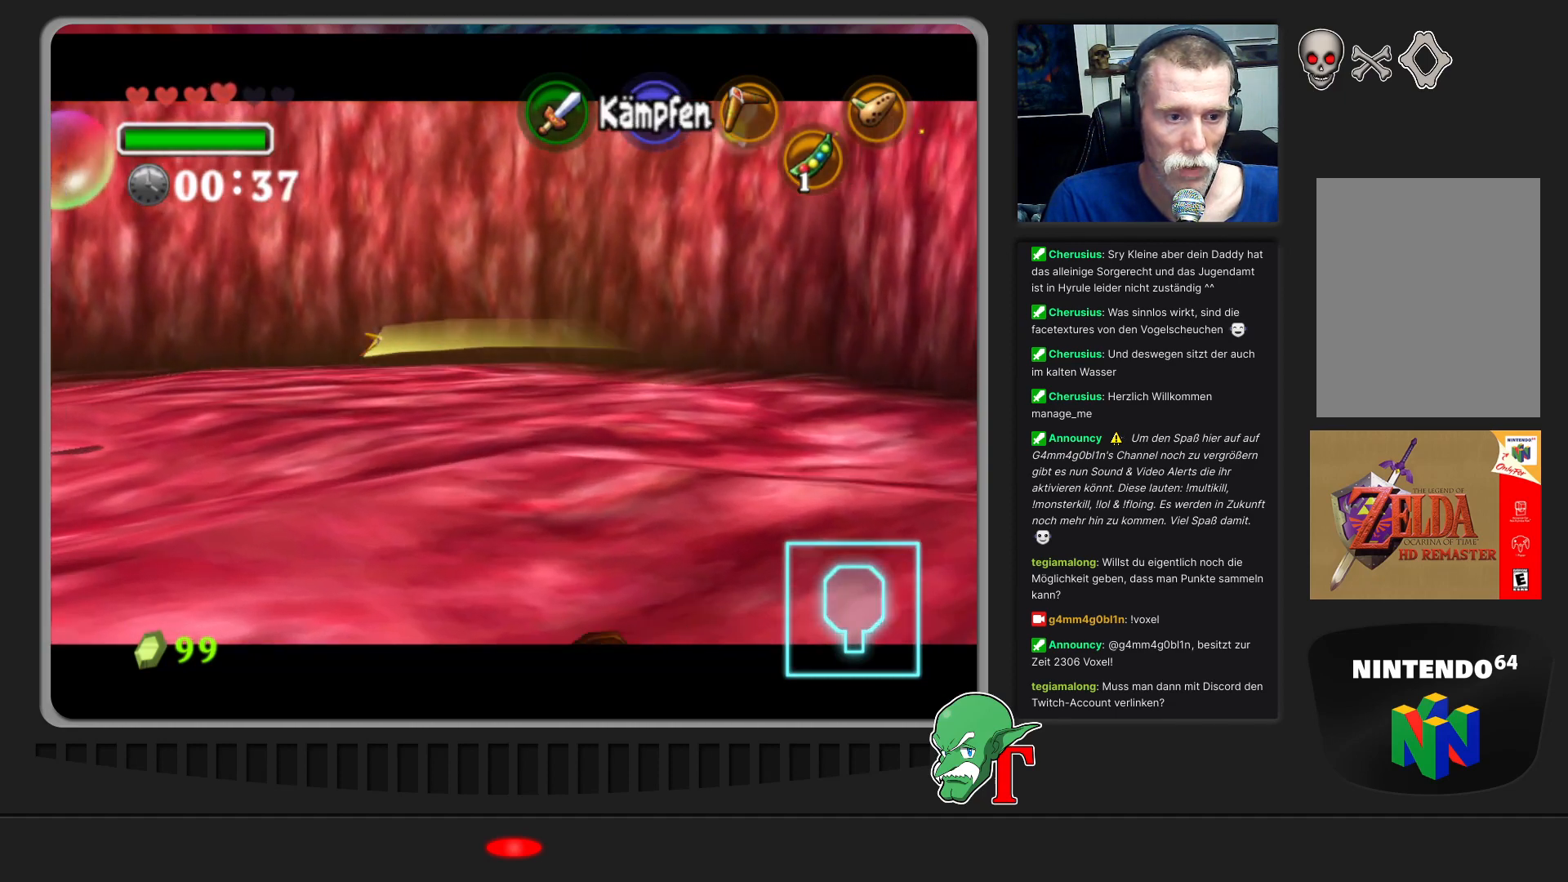
{"buttons": [], "left_stick": "up", "events": []}
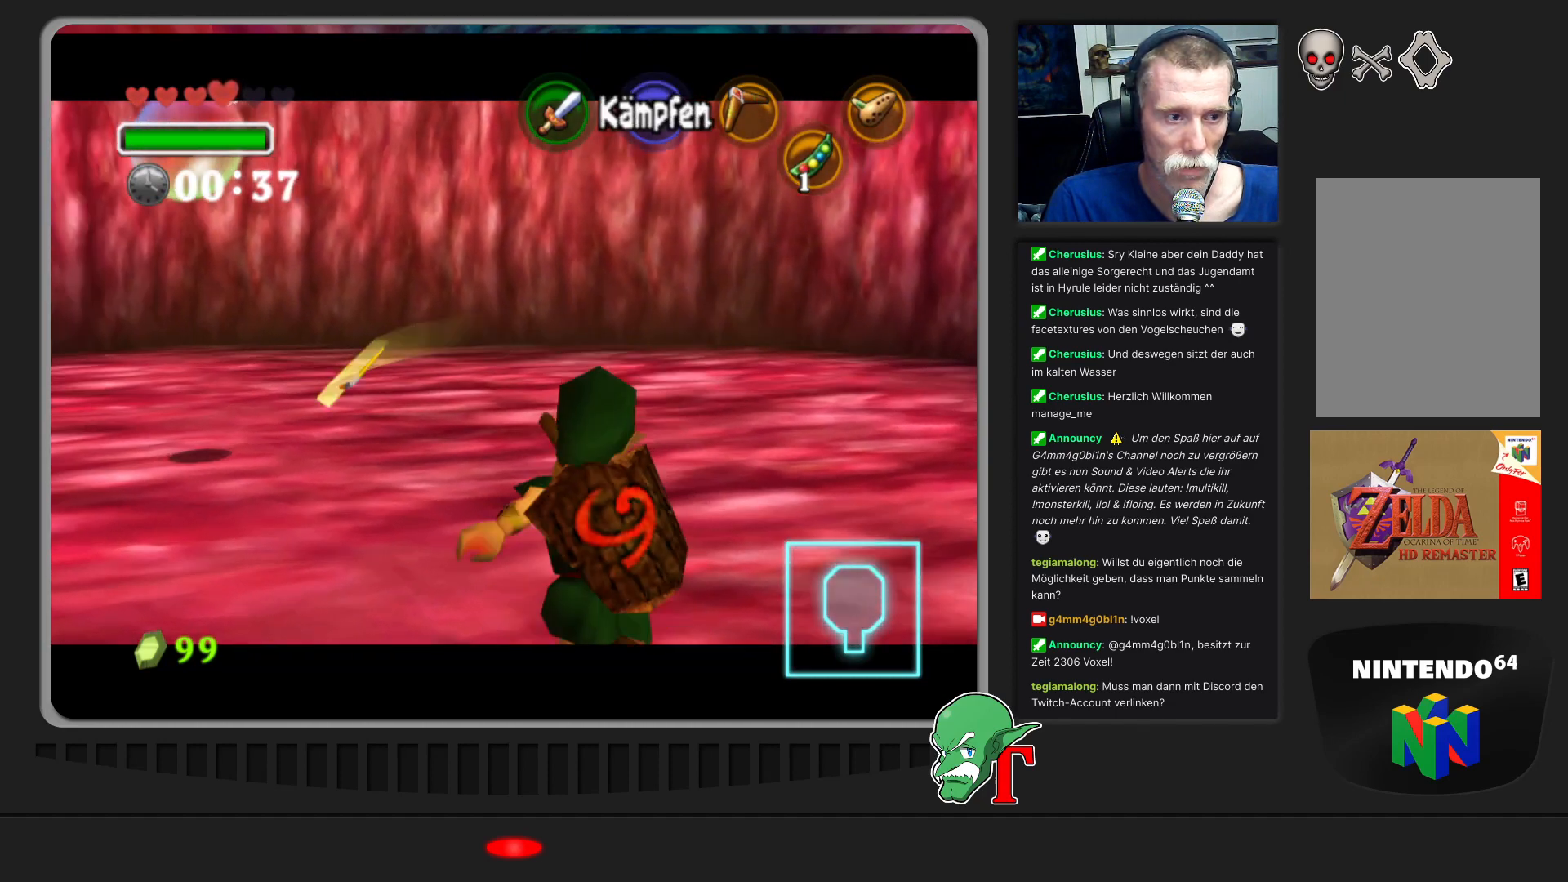
{"buttons": [], "left_stick": "up-left", "events": [[500, "left_stick", "up-left"]]}
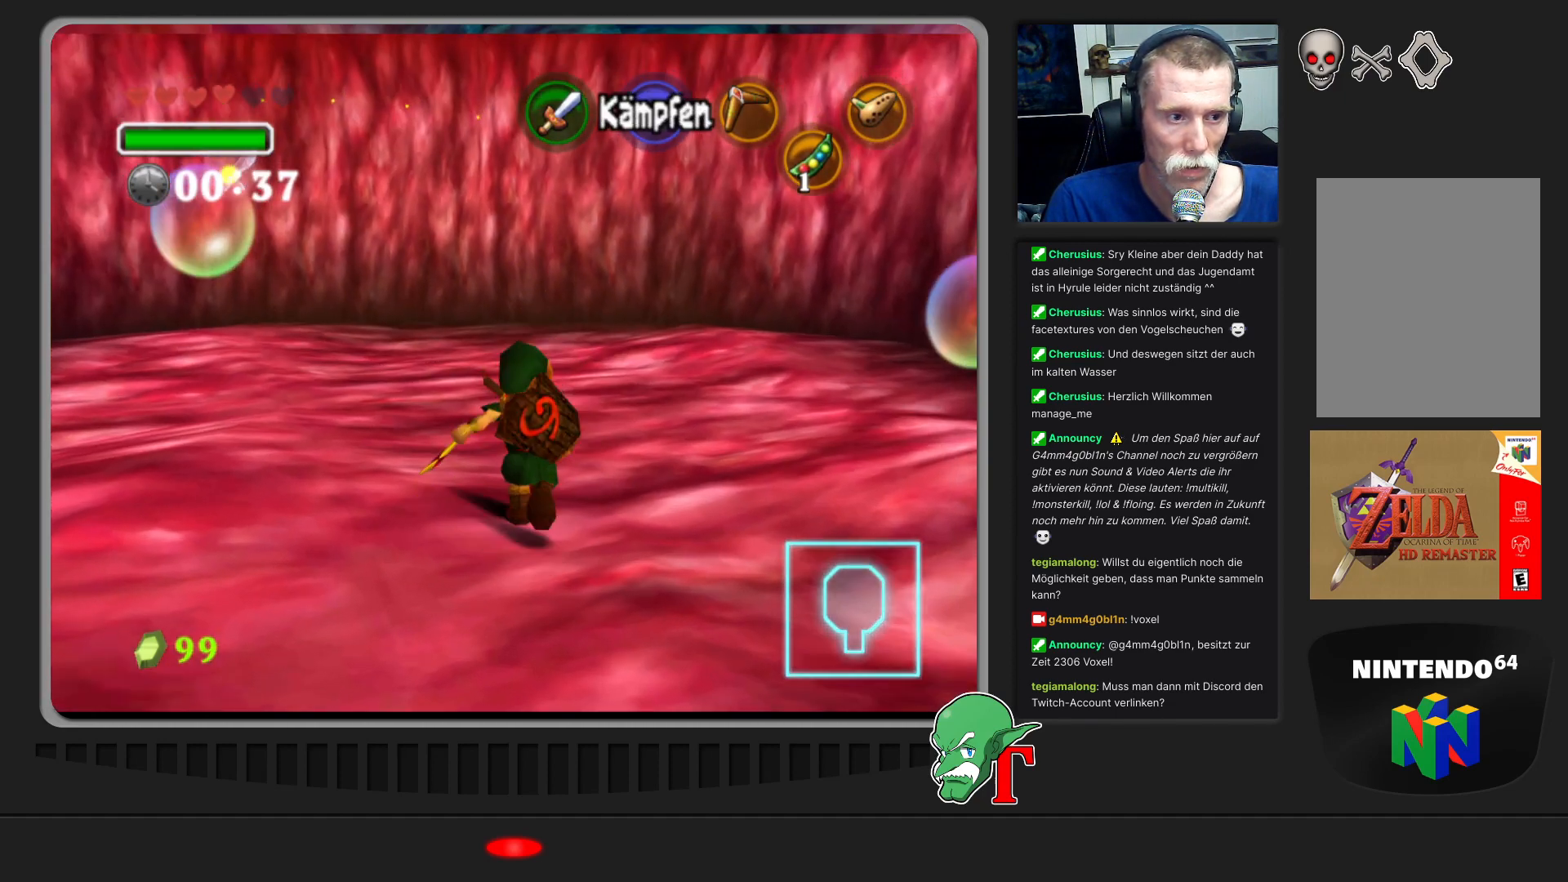
{"buttons": [], "left_stick": "center", "events": [[133, "Z", "down"], [267, "Z", "up"], [400, "left_stick", "center"]]}
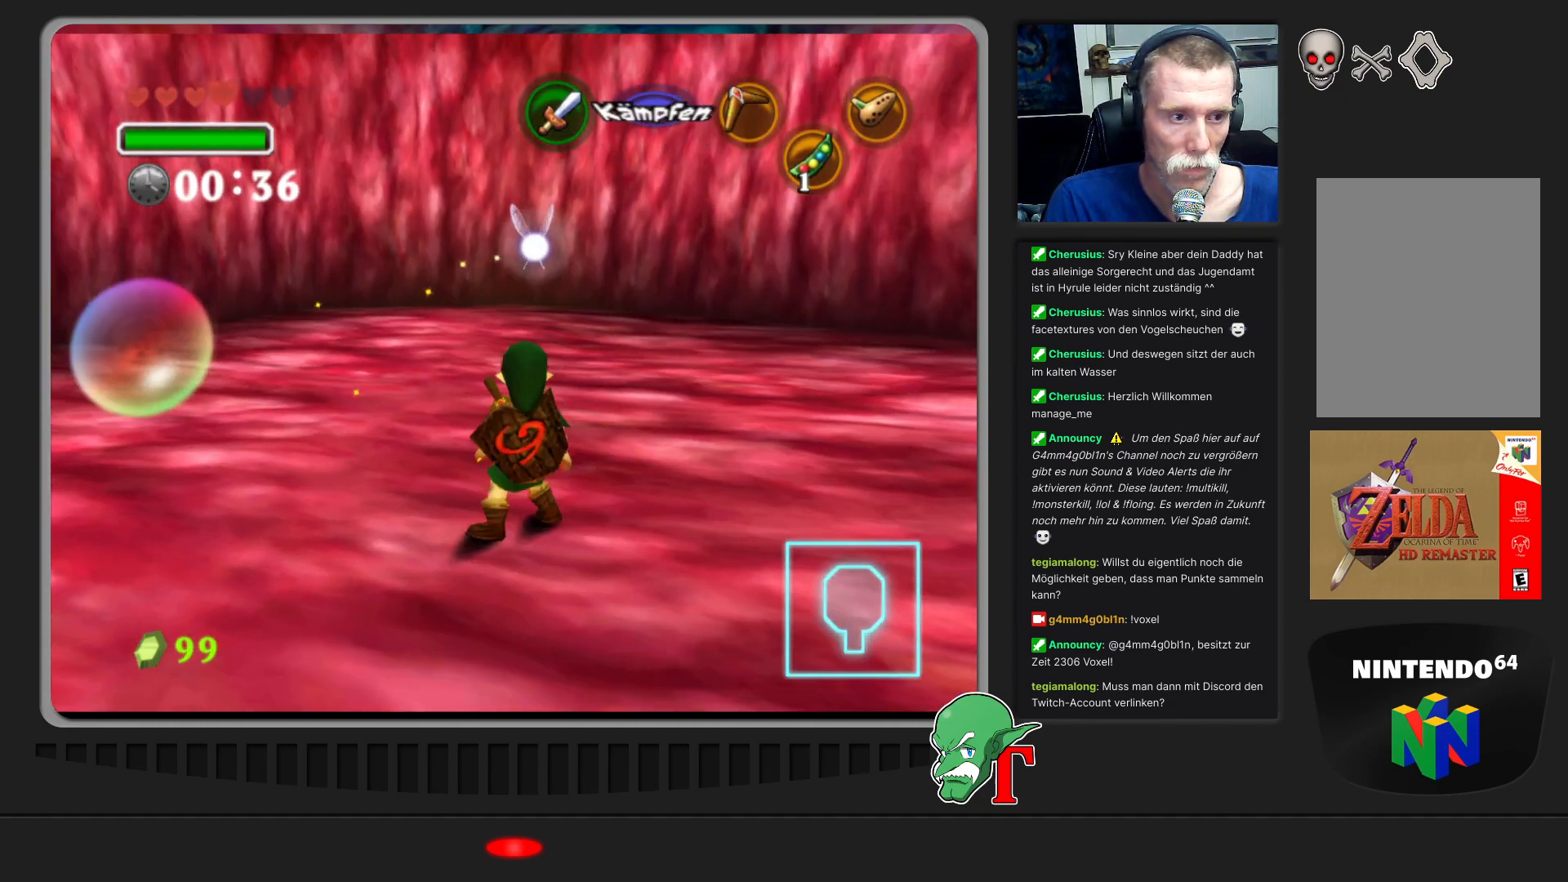
{"buttons": [], "left_stick": "down-left", "events": [[233, "left_stick", "left"], [467, "left_stick", "down-left"]]}
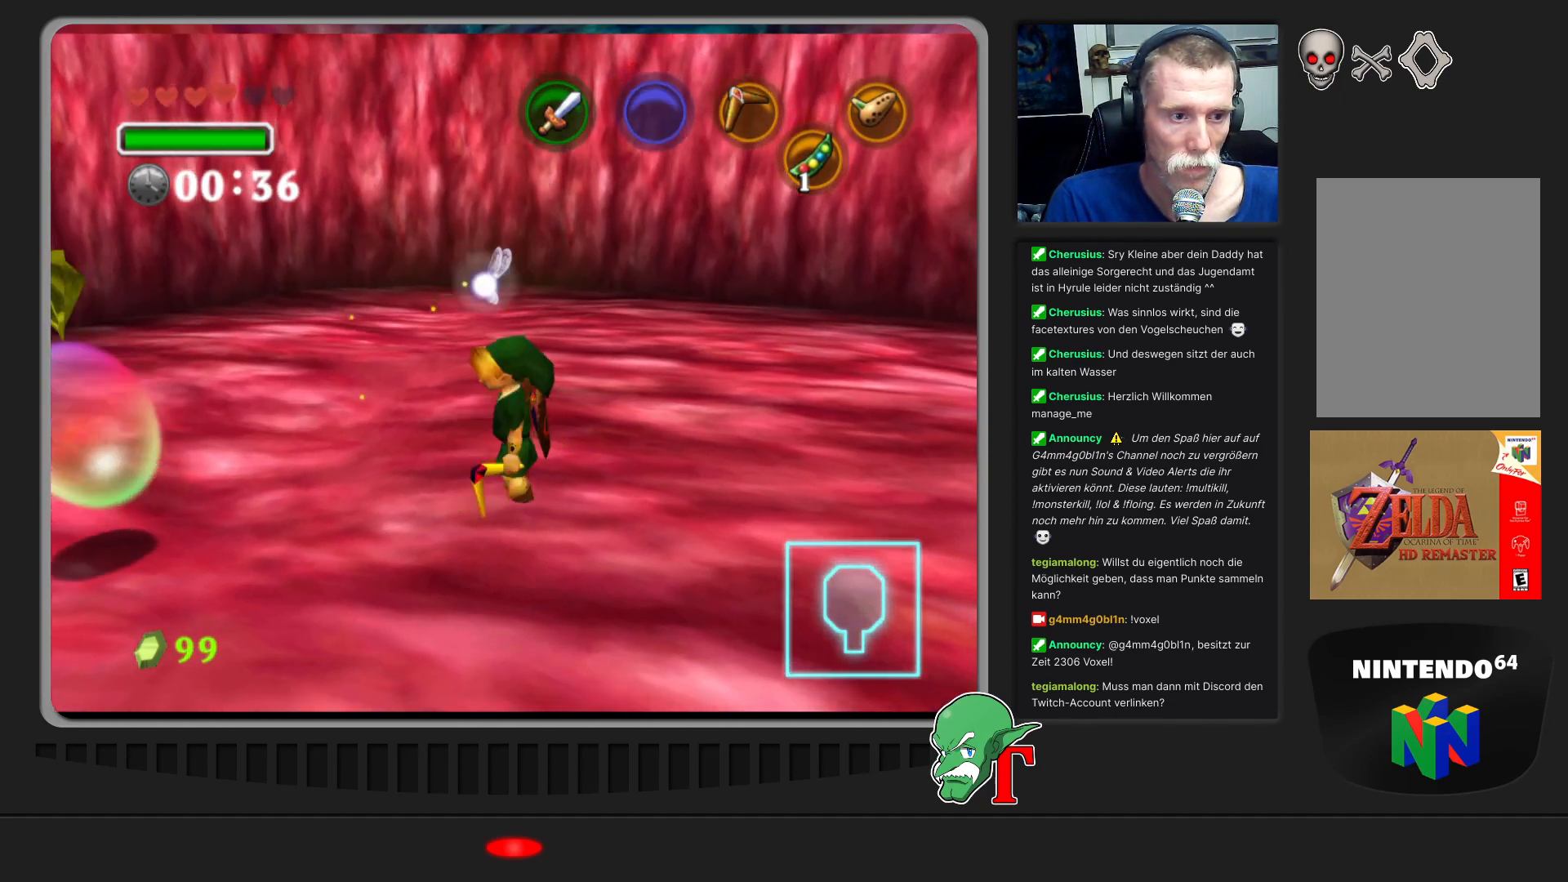
{"buttons": ["C_LEFT"], "left_stick": "right", "events": [[33, "Z", "down"], [33, "left_stick", "center"], [200, "Z", "up"], [433, "left_stick", "right"], [500, "C_LEFT", "down"]]}
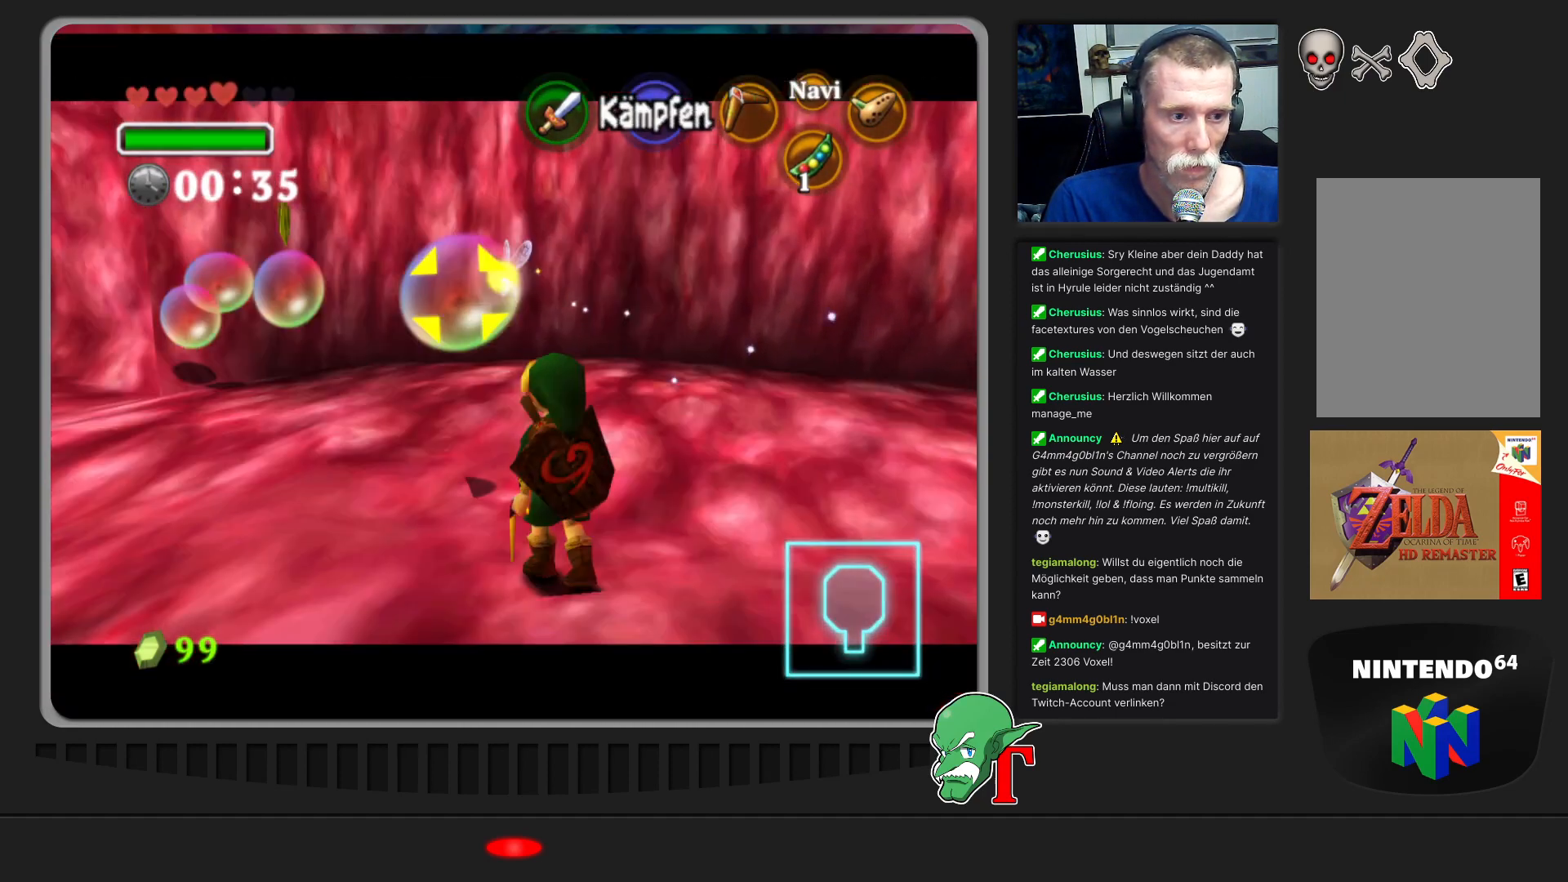
{"buttons": ["C_LEFT"], "left_stick": "center", "events": [[100, "C_LEFT", "up"], [167, "C_LEFT", "down"], [267, "C_LEFT", "up"], [333, "C_LEFT", "down"], [400, "left_stick", "center"], [433, "C_LEFT", "up"], [500, "C_LEFT", "down"]]}
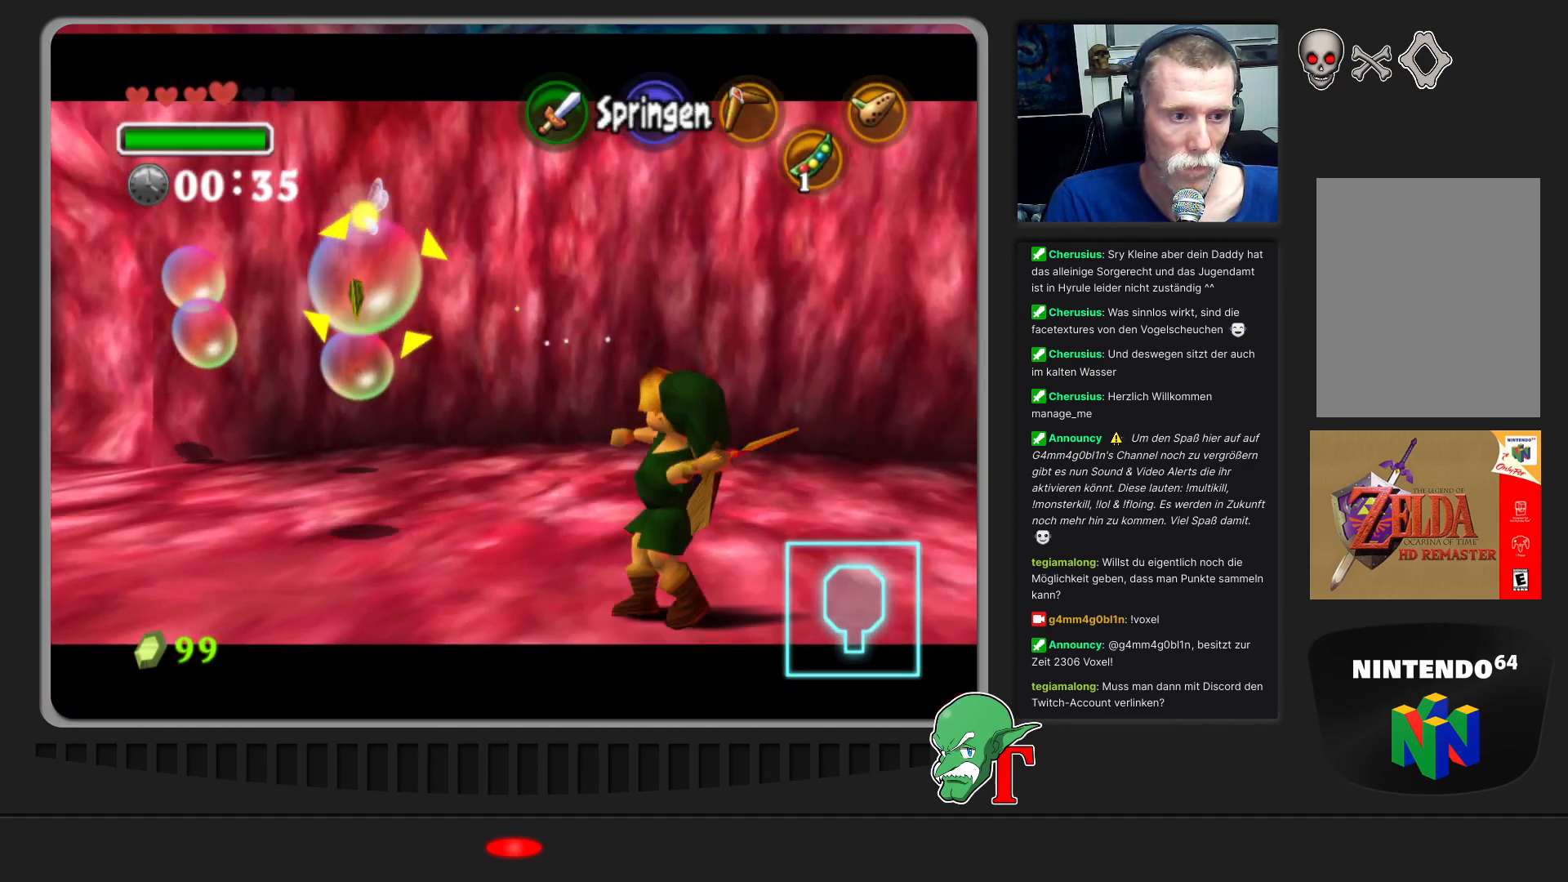
{"buttons": [], "left_stick": "left", "events": [[67, "left_stick", "left"], [100, "C_LEFT", "up"], [167, "C_LEFT", "down"], [267, "C_LEFT", "up"], [367, "C_LEFT", "down"], [500, "C_LEFT", "up"]]}
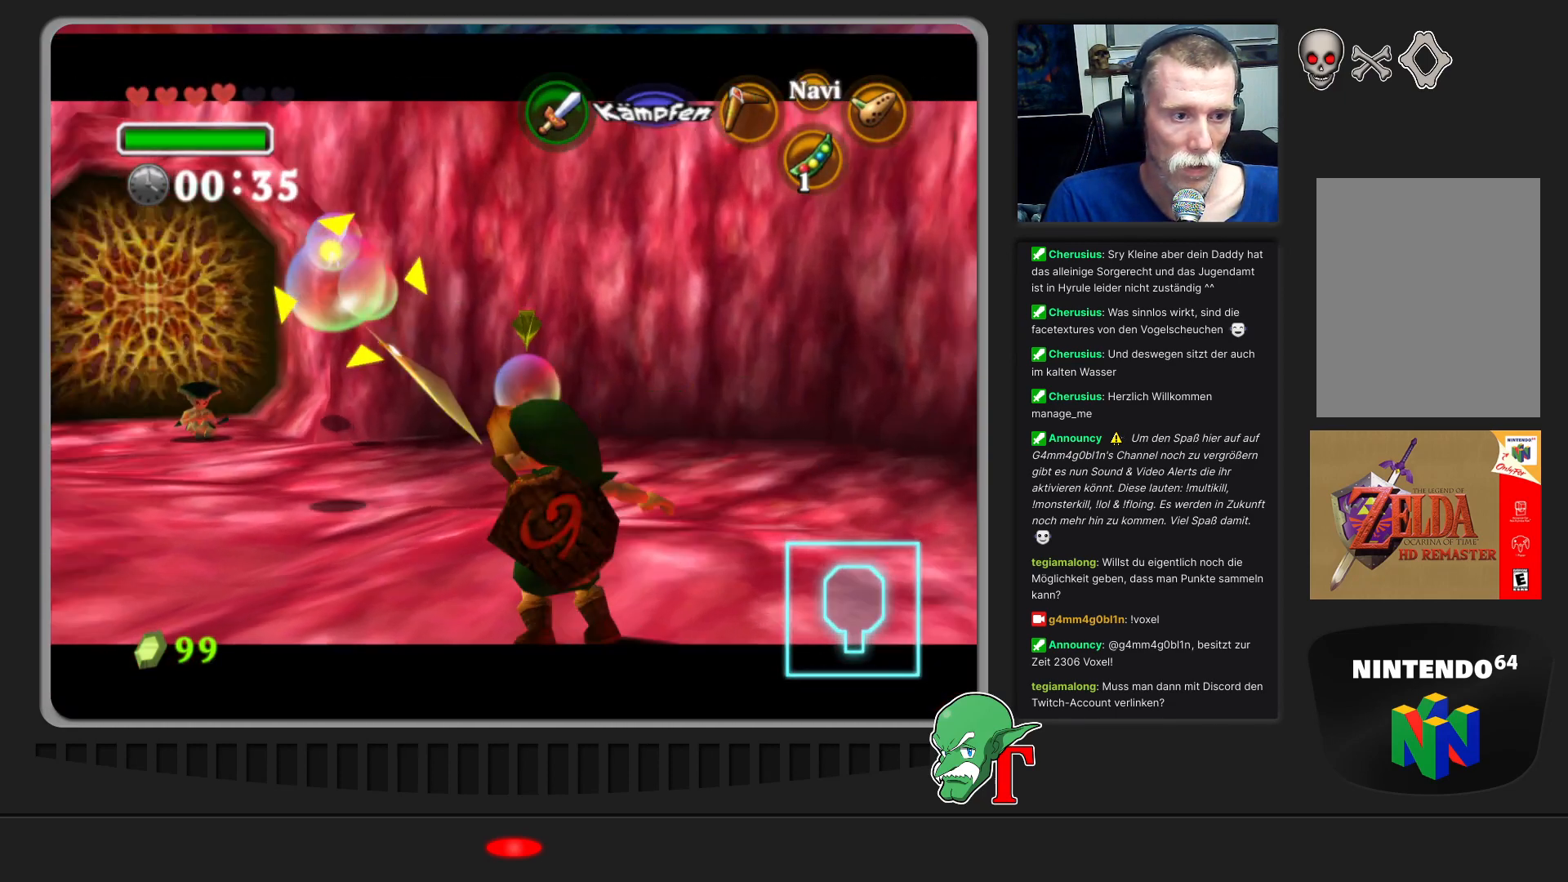
{"buttons": [], "left_stick": "up", "events": [[200, "left_stick", "center"], [433, "left_stick", "up"]]}
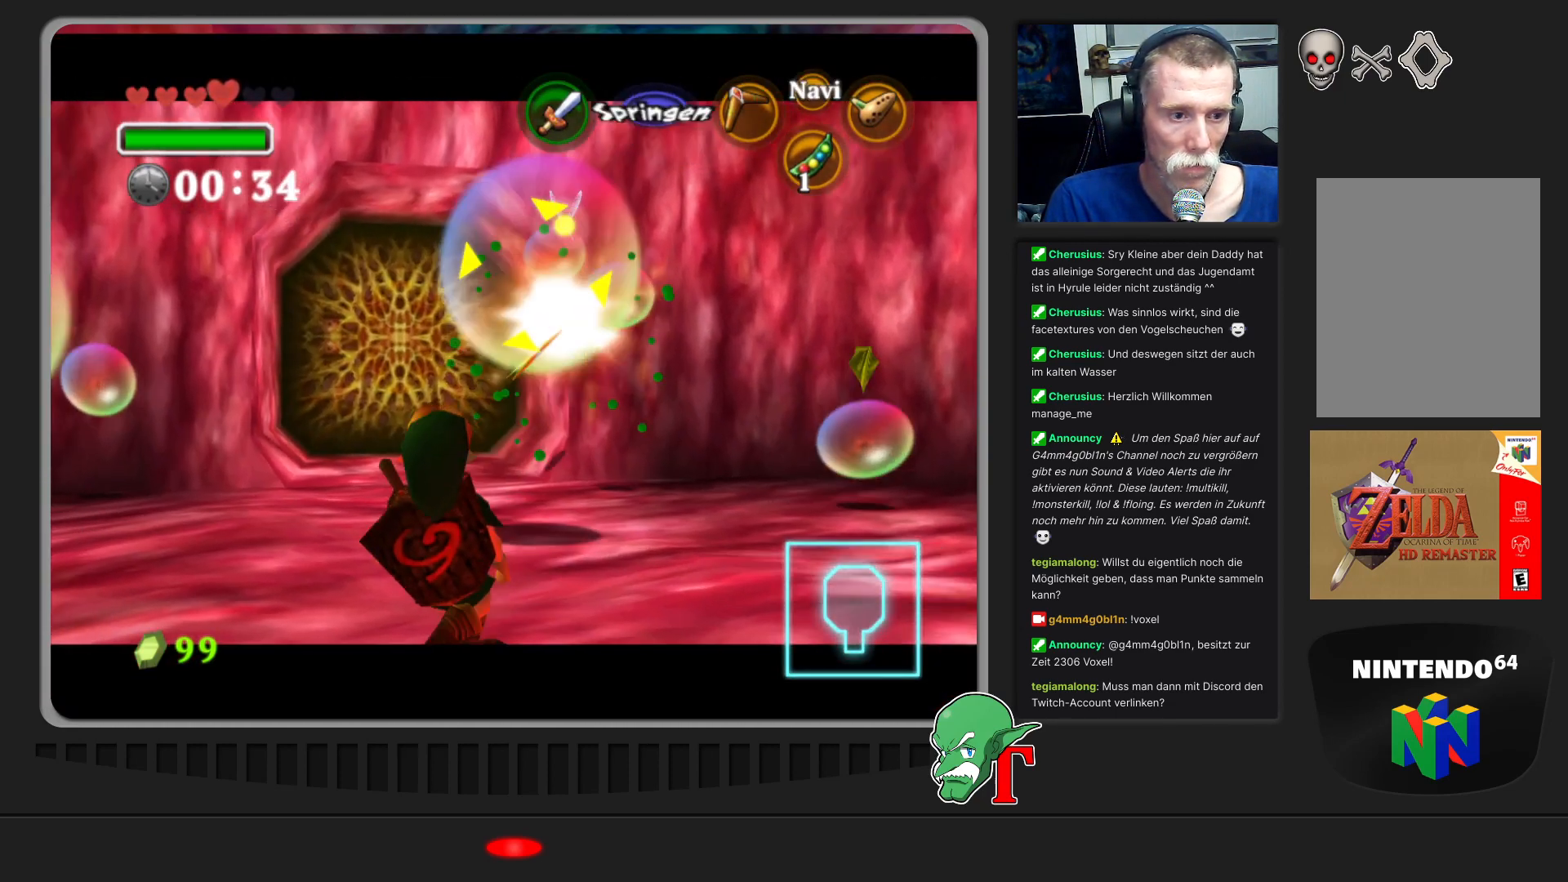
{"buttons": [], "left_stick": "center", "events": [[300, "left_stick", "center"]]}
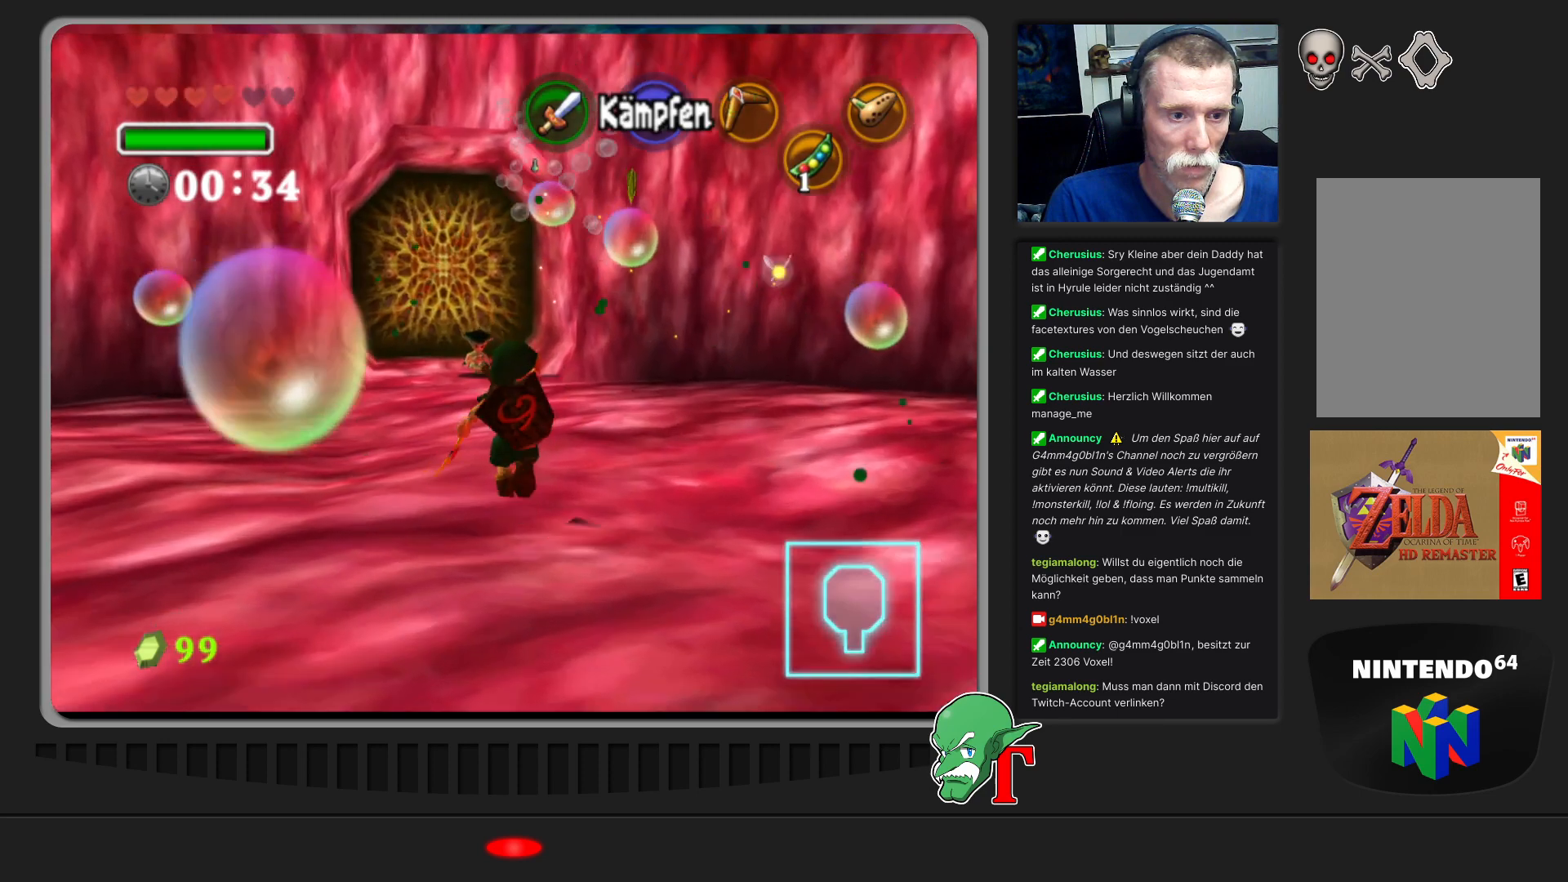
{"buttons": [], "left_stick": "up-right", "events": [[67, "Z", "down"], [167, "left_stick", "right"], [200, "Z", "up"], [367, "left_stick", "up-right"]]}
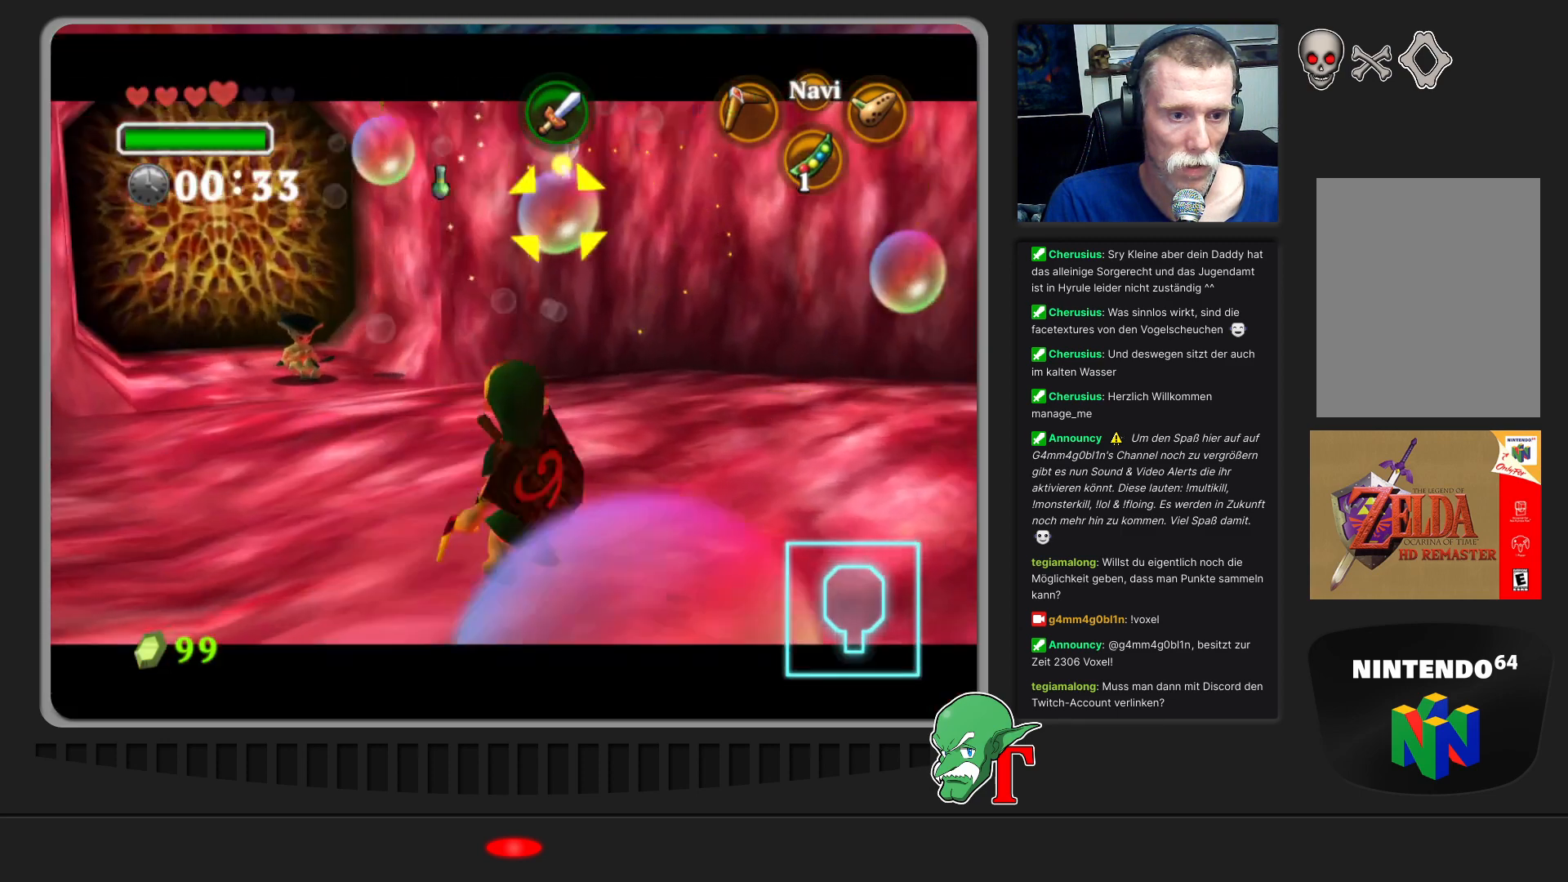
{"buttons": ["C_LEFT"], "left_stick": "right", "events": [[67, "left_stick", "up"], [167, "C_LEFT", "down"], [300, "C_LEFT", "up"], [367, "C_LEFT", "down"], [433, "C_LEFT", "up"], [433, "left_stick", "right"], [500, "C_LEFT", "down"]]}
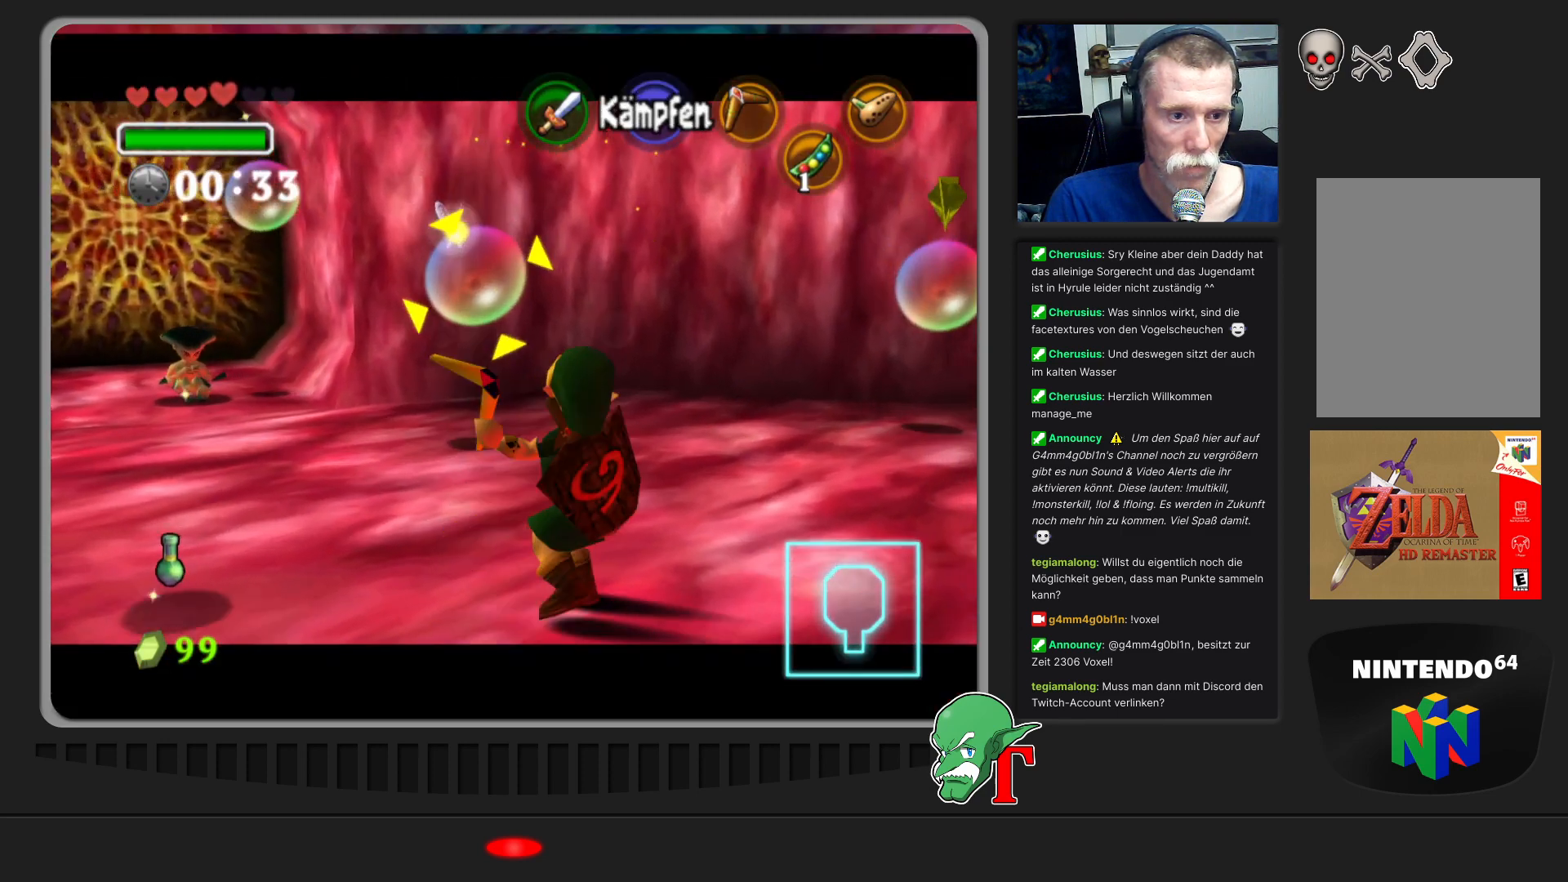
{"buttons": ["C_LEFT"], "left_stick": "left", "events": [[33, "left_stick", "down-right"], [100, "C_LEFT", "up"], [167, "C_LEFT", "down"], [200, "left_stick", "down"], [267, "C_LEFT", "up"], [333, "C_LEFT", "down"], [433, "C_LEFT", "up"], [433, "left_stick", "left"], [500, "C_LEFT", "down"]]}
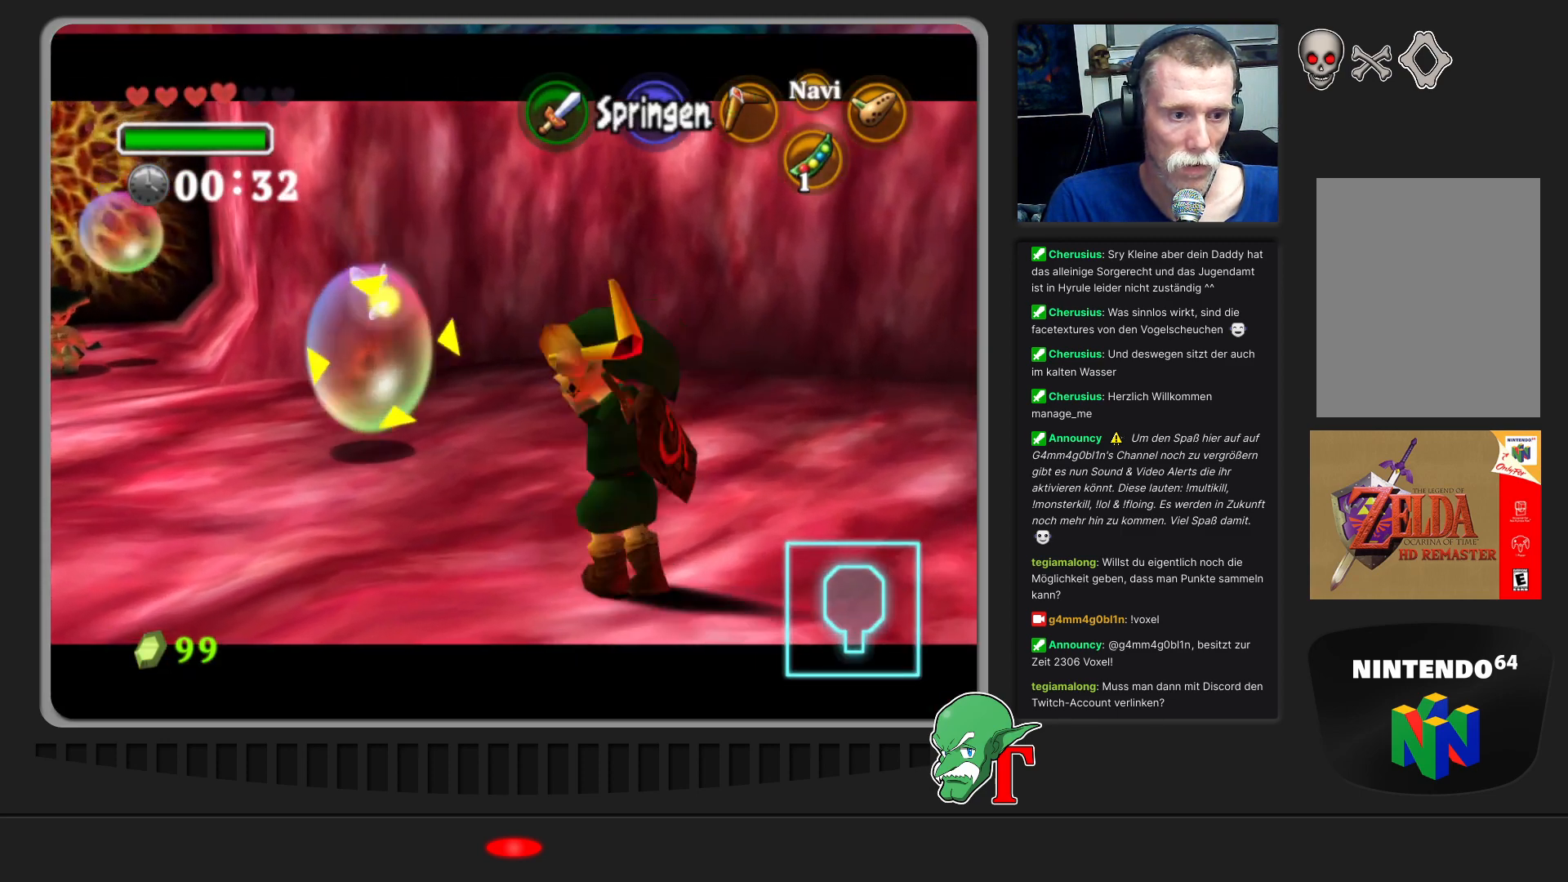
{"buttons": [], "left_stick": "up-left", "events": [[133, "C_LEFT", "up"], [500, "left_stick", "up-left"]]}
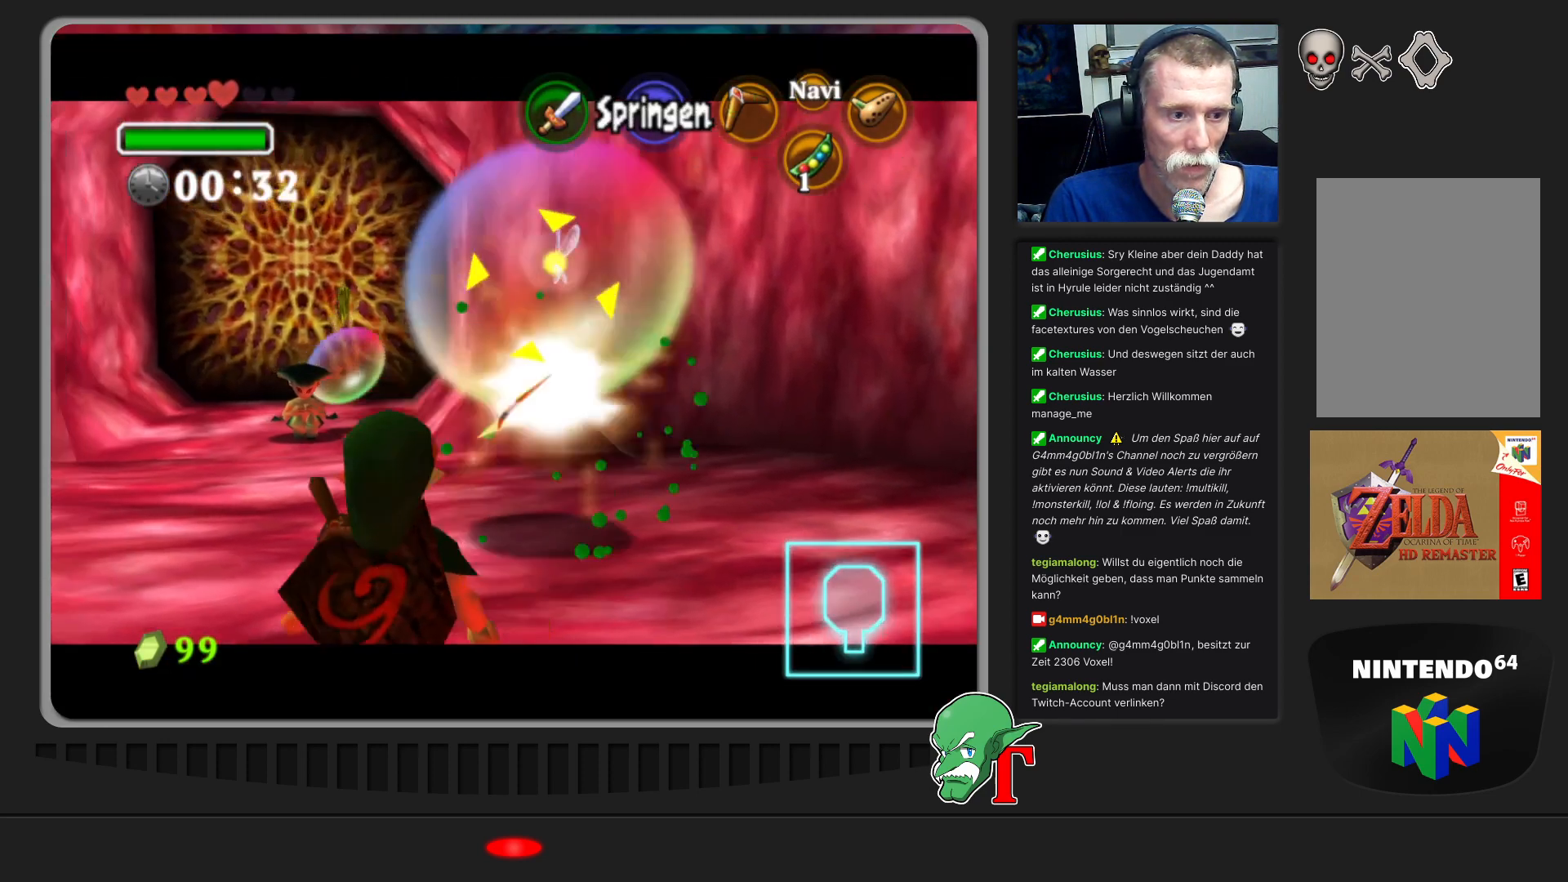
{"buttons": [], "left_stick": "up", "events": [[233, "left_stick", "up"]]}
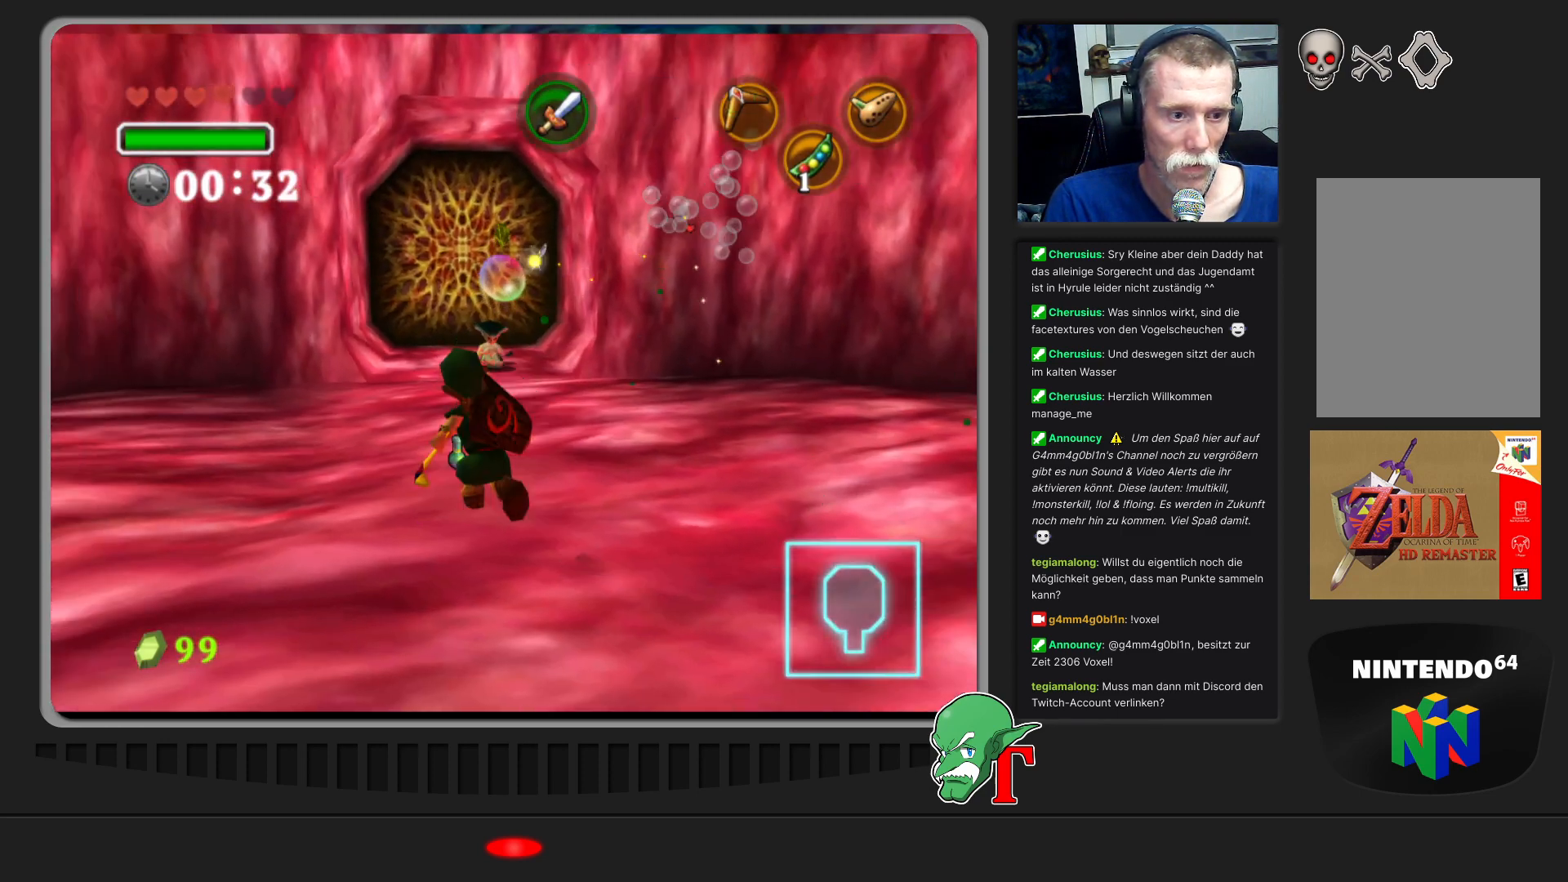
{"buttons": ["C_LEFT"], "left_stick": "up-left", "events": [[67, "Z", "down"], [233, "Z", "up"], [433, "C_LEFT", "down"], [467, "left_stick", "up-left"]]}
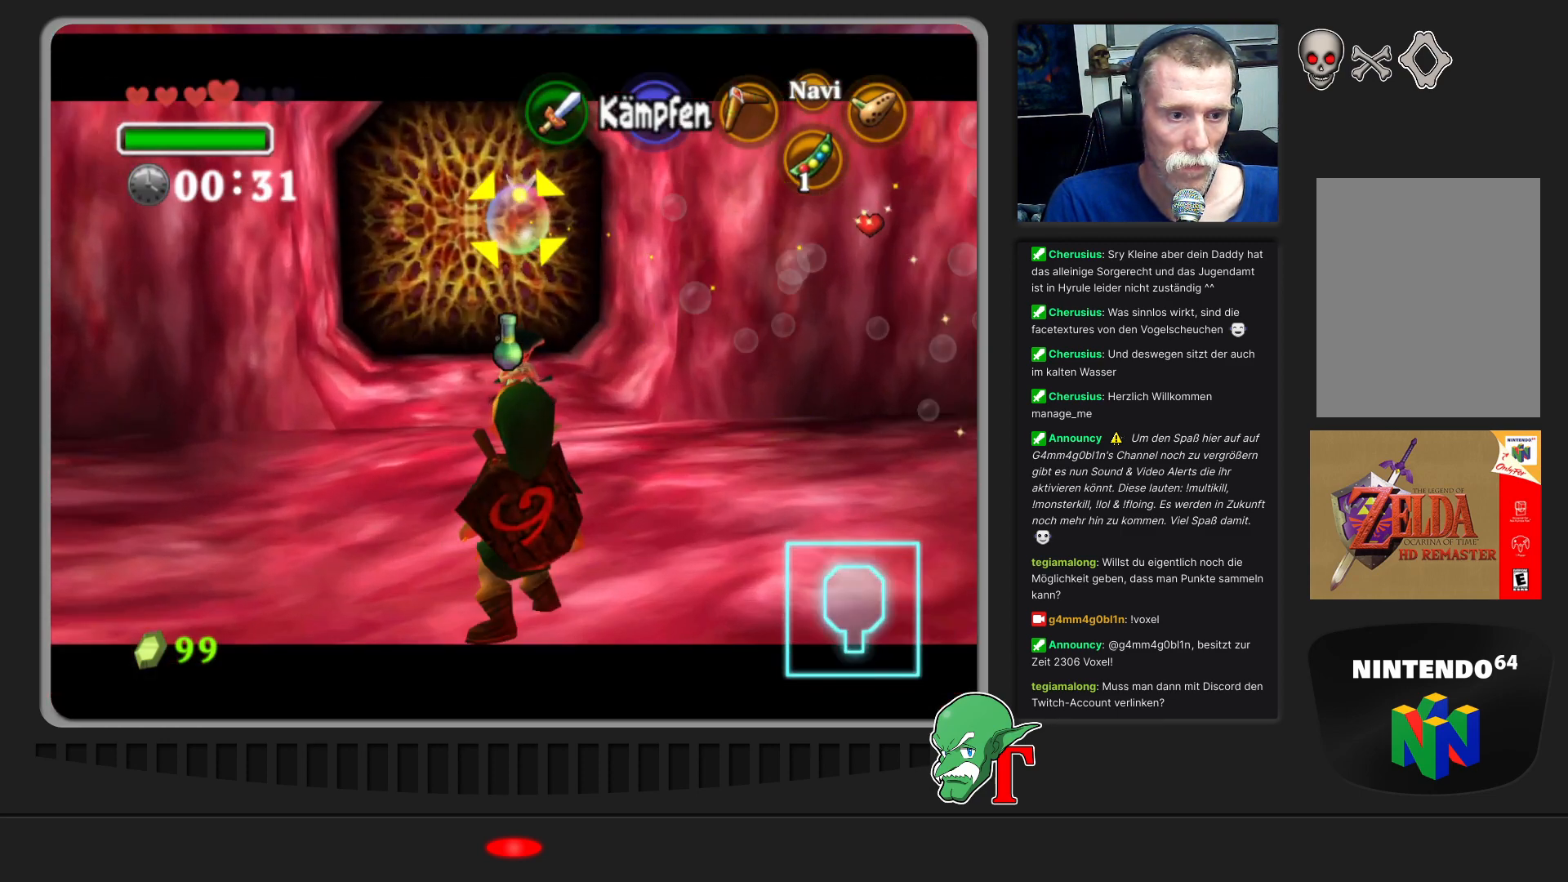
{"buttons": ["C_LEFT"], "left_stick": "up", "events": [[33, "C_LEFT", "up"], [67, "left_stick", "left"], [100, "C_LEFT", "down"], [200, "C_LEFT", "up"], [200, "left_stick", "up-left"], [267, "C_LEFT", "down"], [367, "C_LEFT", "up"], [433, "C_LEFT", "down"], [433, "left_stick", "up"]]}
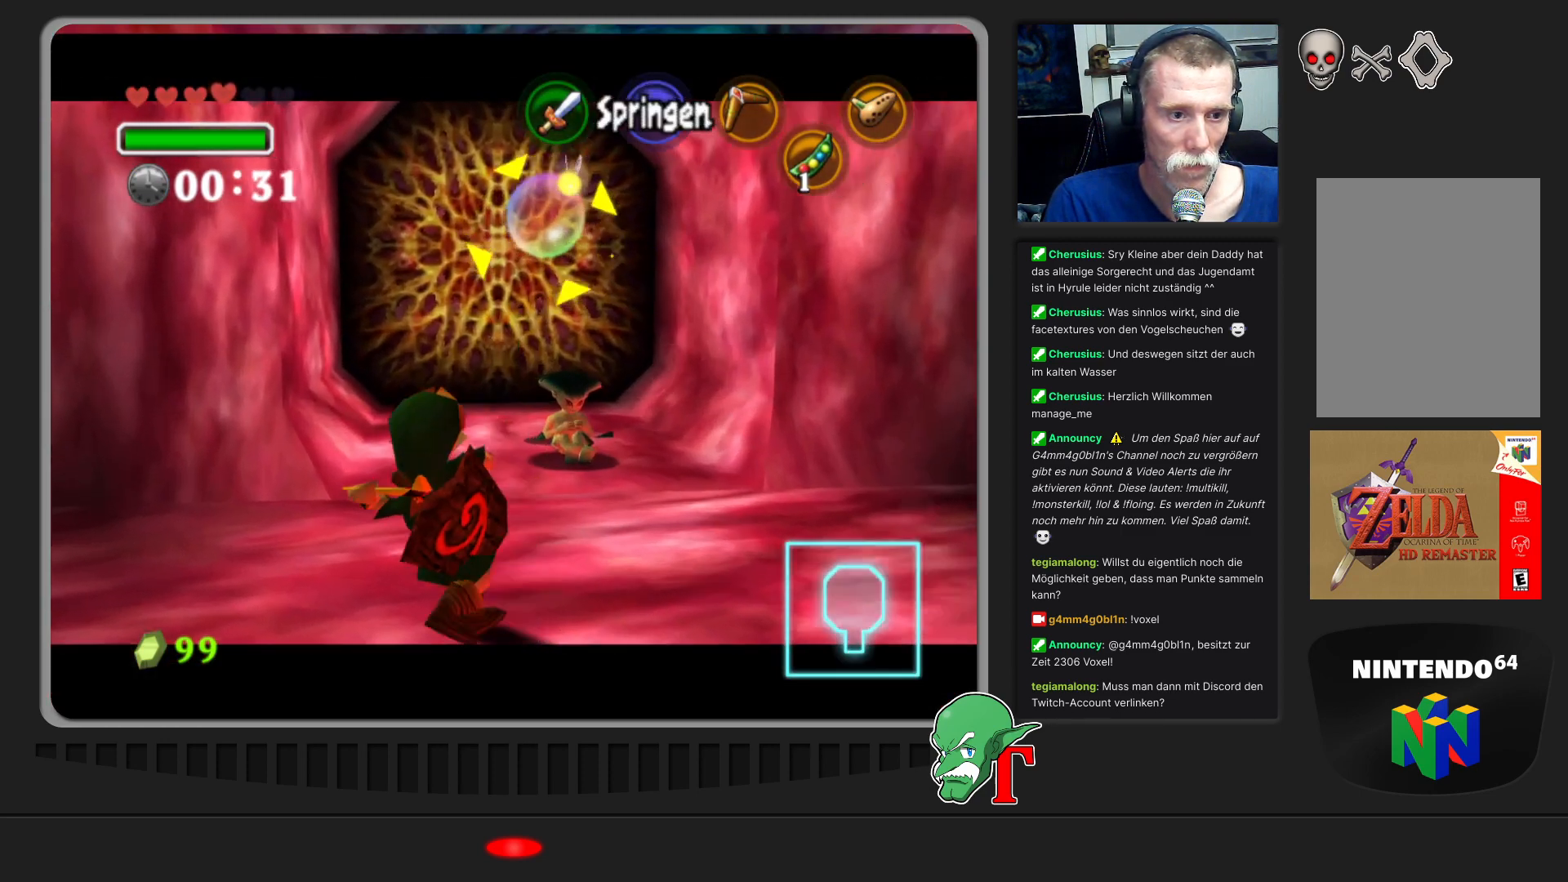
{"buttons": [], "left_stick": "right", "events": [[33, "C_LEFT", "up"], [33, "left_stick", "center"], [100, "C_LEFT", "down"], [233, "C_LEFT", "up"], [333, "C_LEFT", "down"], [433, "C_LEFT", "up"], [433, "left_stick", "right"]]}
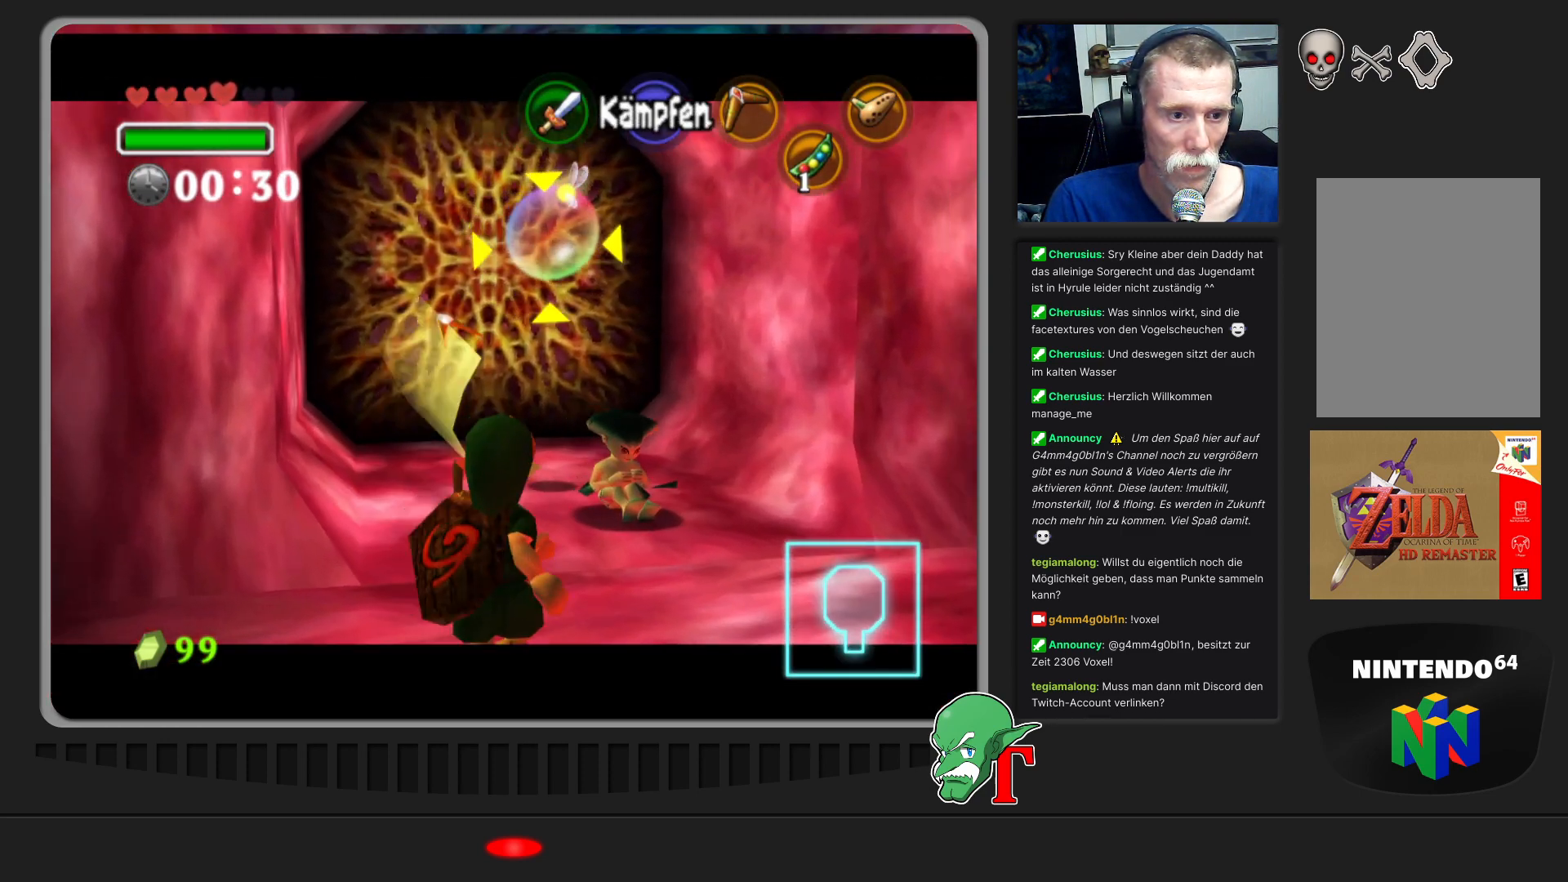
{"buttons": [], "left_stick": "right", "events": []}